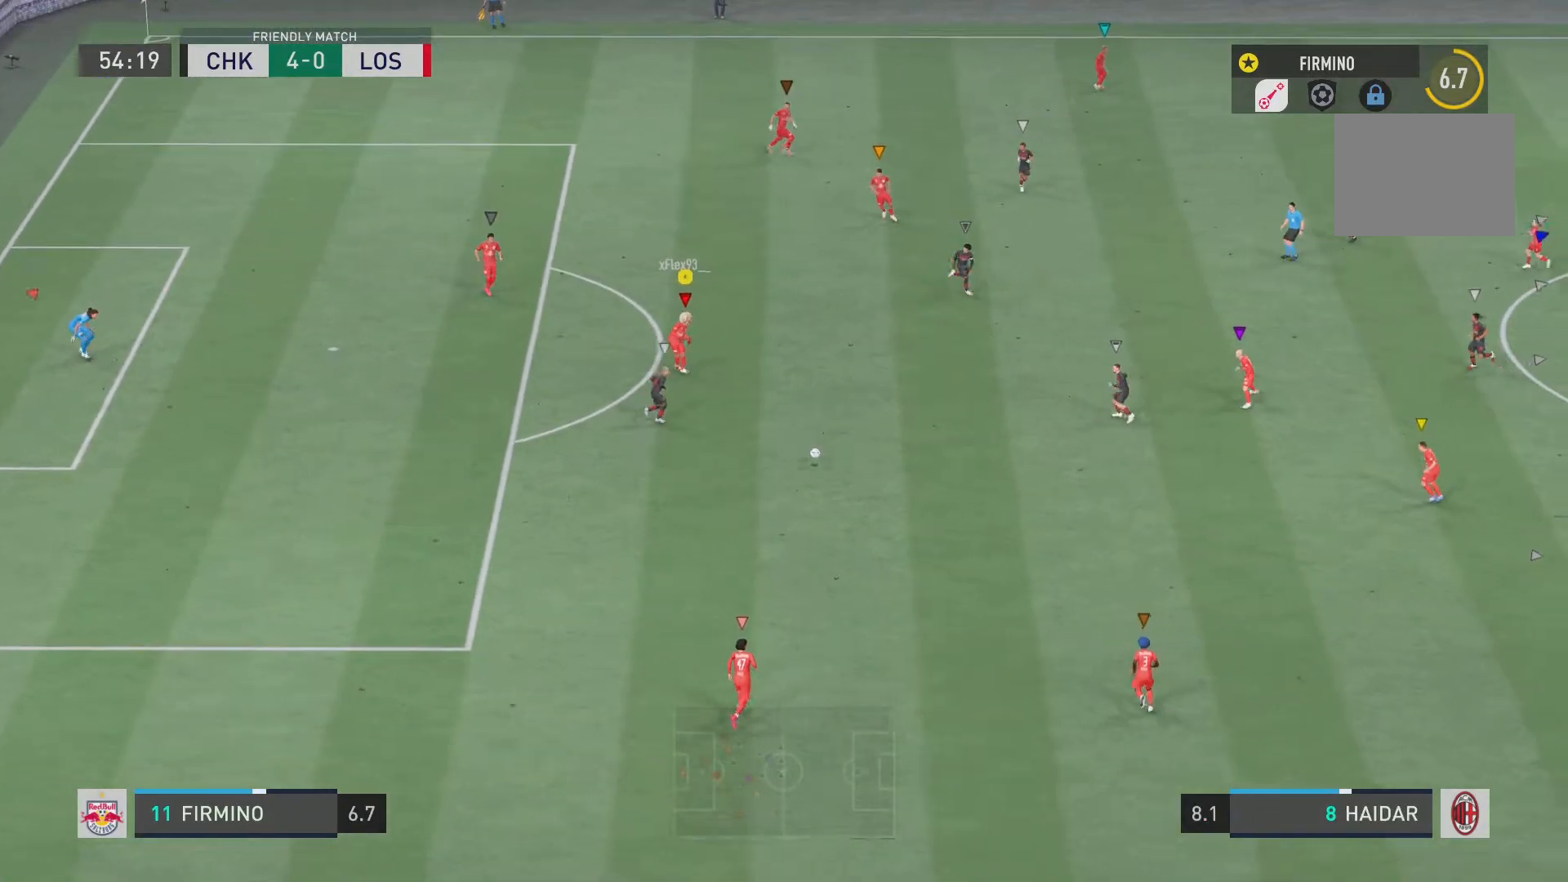
Gameplay with a controller (PlayStation layout); each line is a JSON object with the inputs held at the frame after it. "events" lists button and stick changes between this image and that frame as [ms after this image, input, new state], when the widget could be followed in between. Not read: L3 R3.
{"buttons": ["R2"], "left_stick": "down", "right_stick": "center", "events": [[301, "R2", "down"]]}
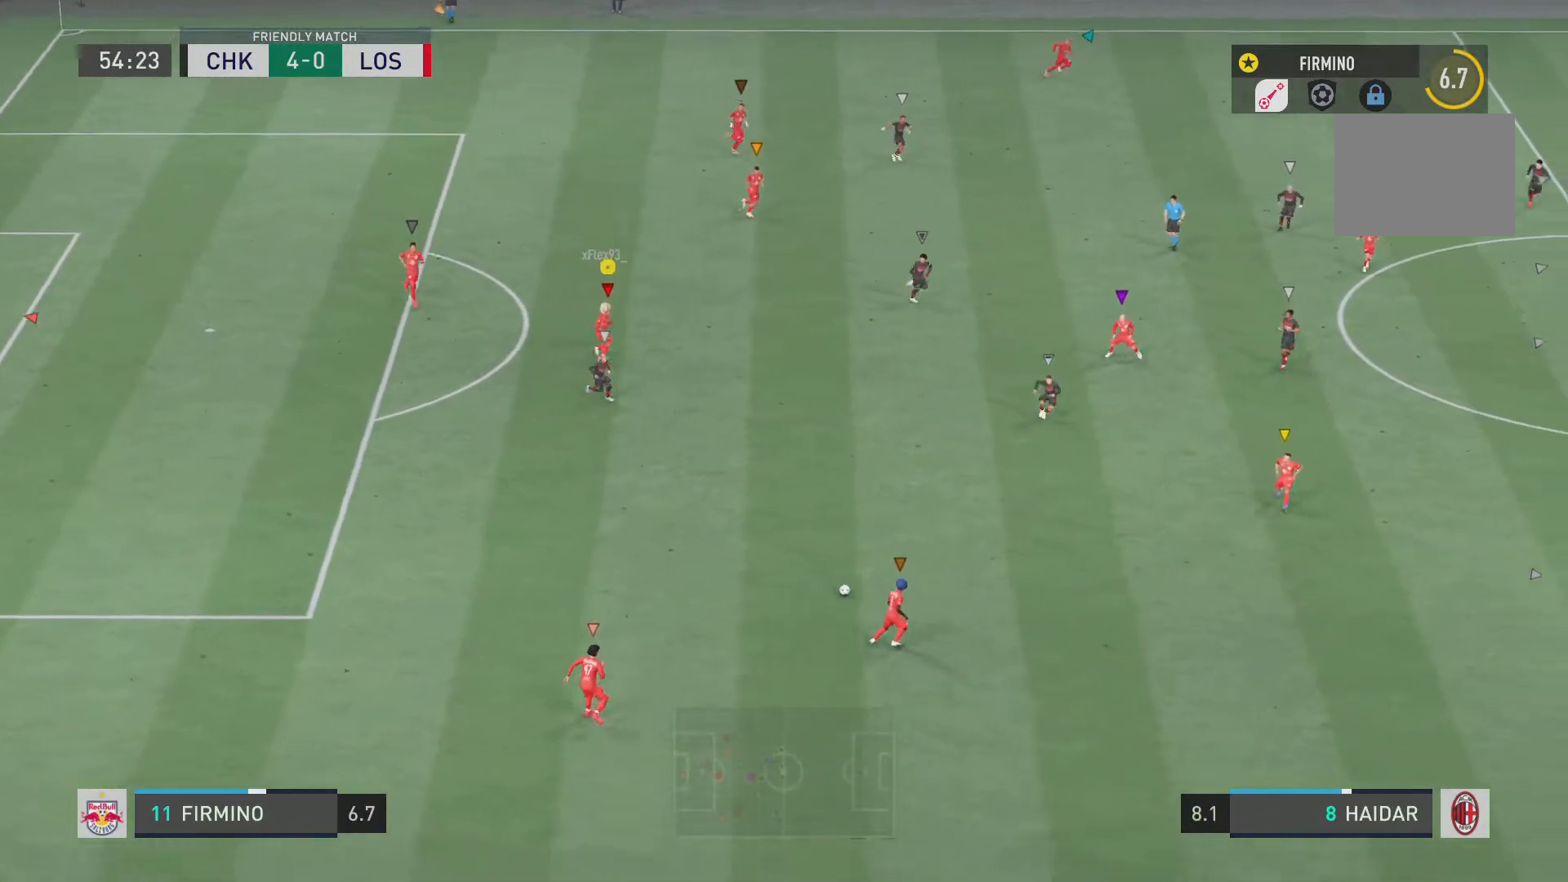
{"buttons": ["R2"], "left_stick": "down-right", "right_stick": "center", "events": [[450, "left_stick", "down-right"]]}
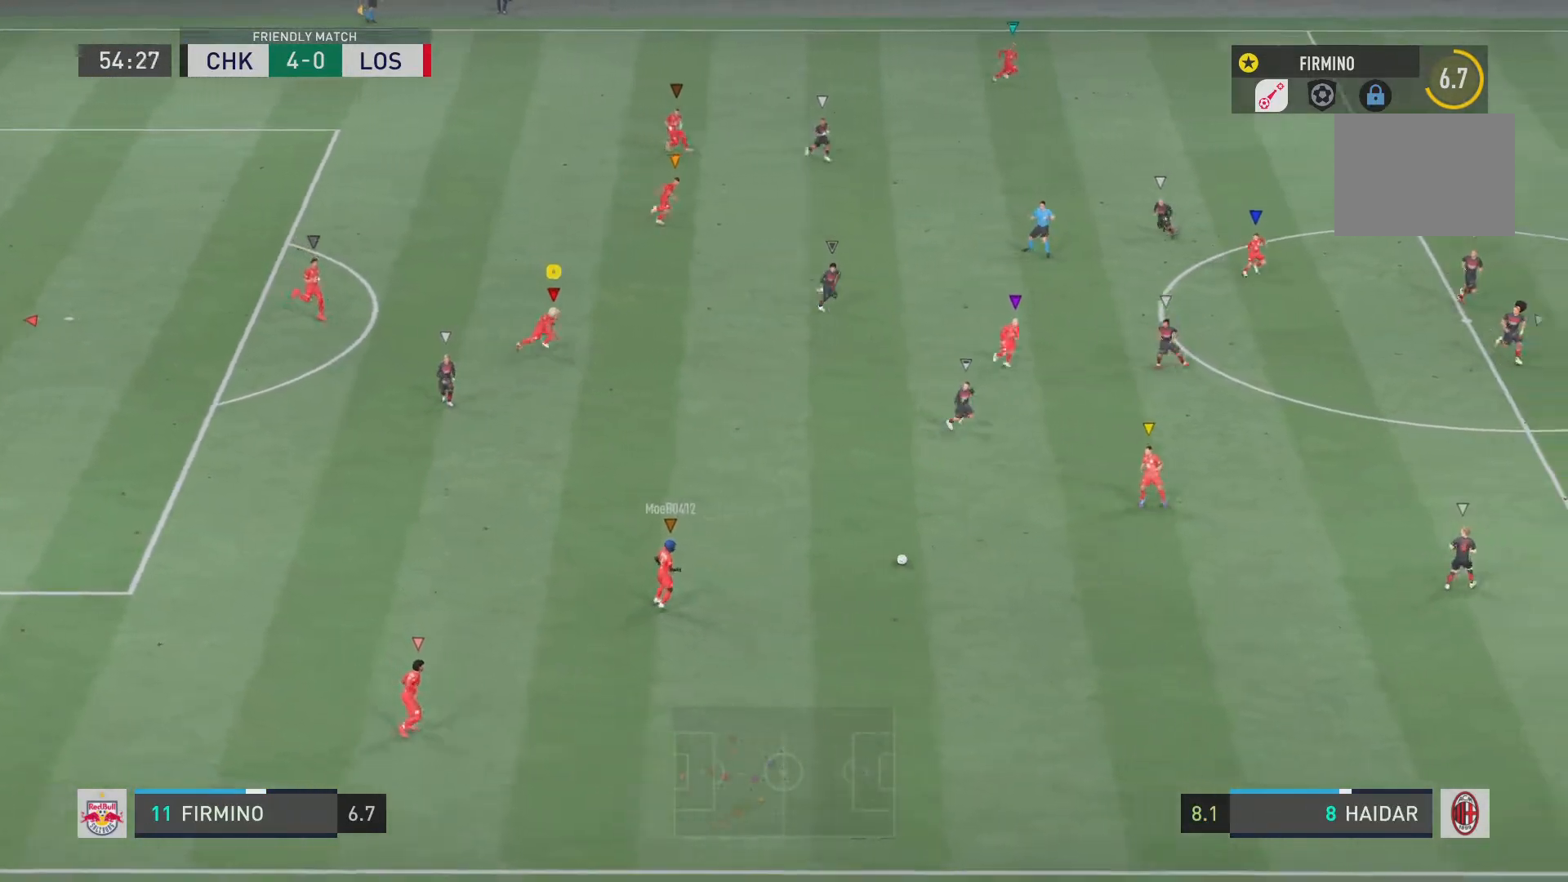
{"buttons": ["R2"], "left_stick": "down-right", "right_stick": "center", "events": []}
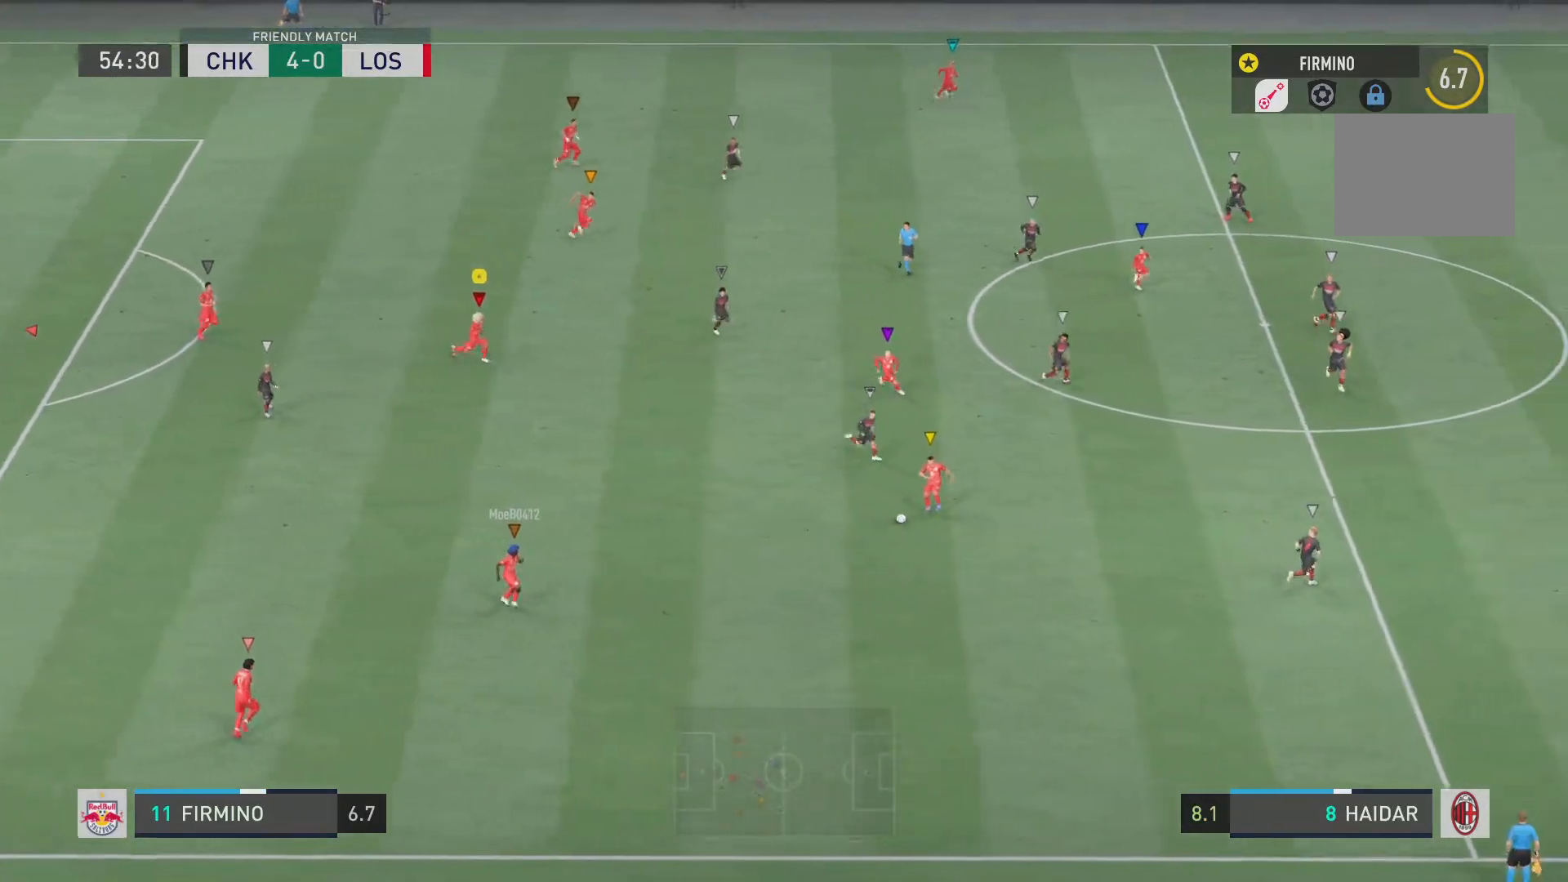
{"buttons": [], "left_stick": "down", "right_stick": "center", "events": [[401, "left_stick", "down"], [484, "R2", "up"]]}
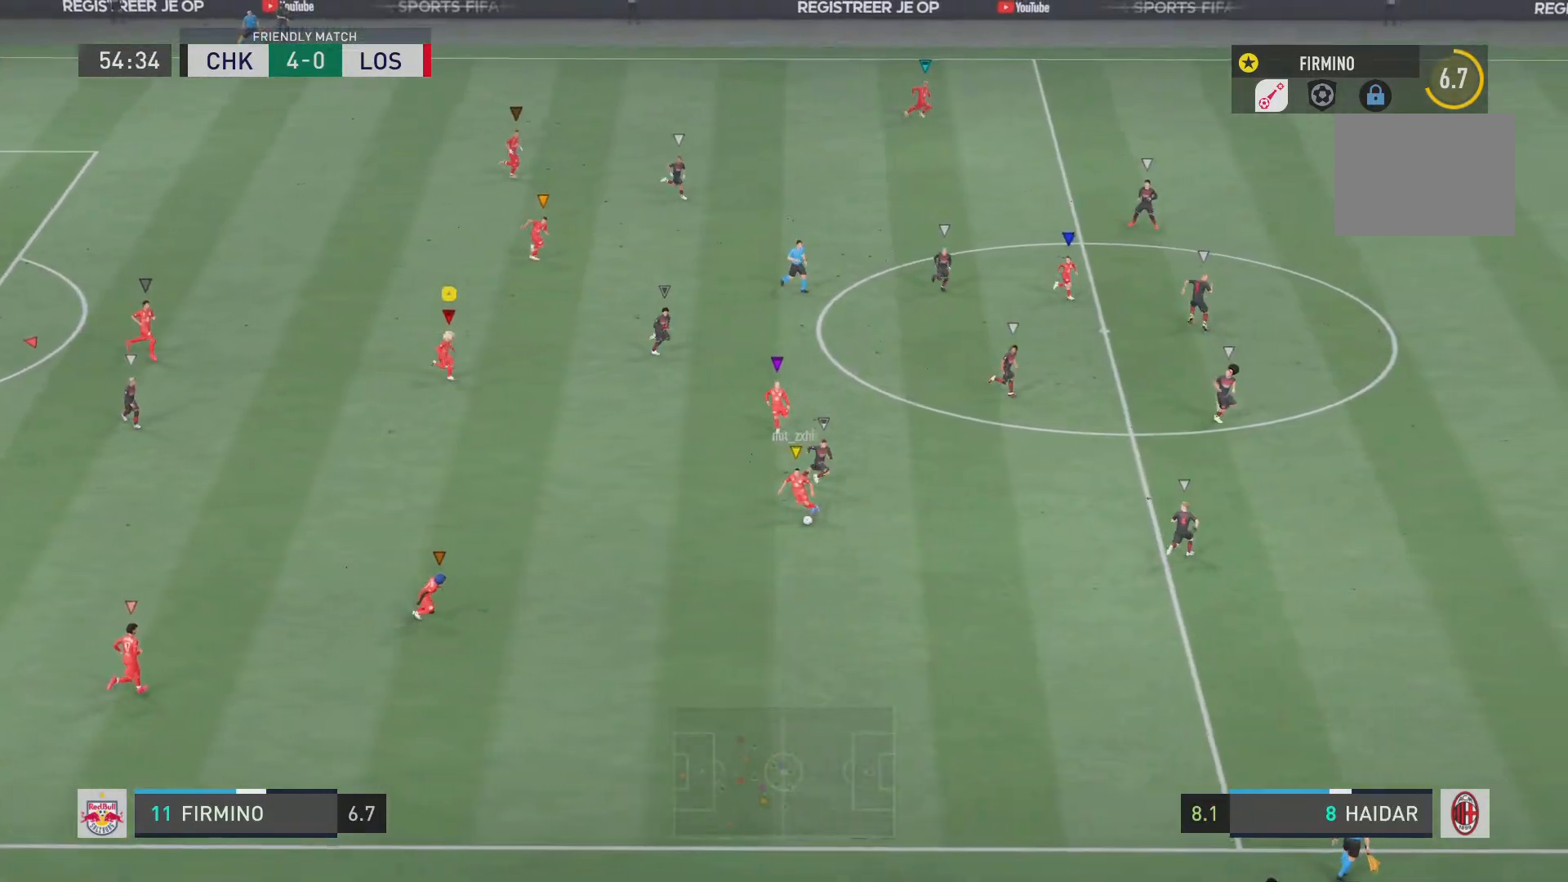
{"buttons": [], "left_stick": "down", "right_stick": "center", "events": [[33, "R2", "down"], [383, "R2", "up"]]}
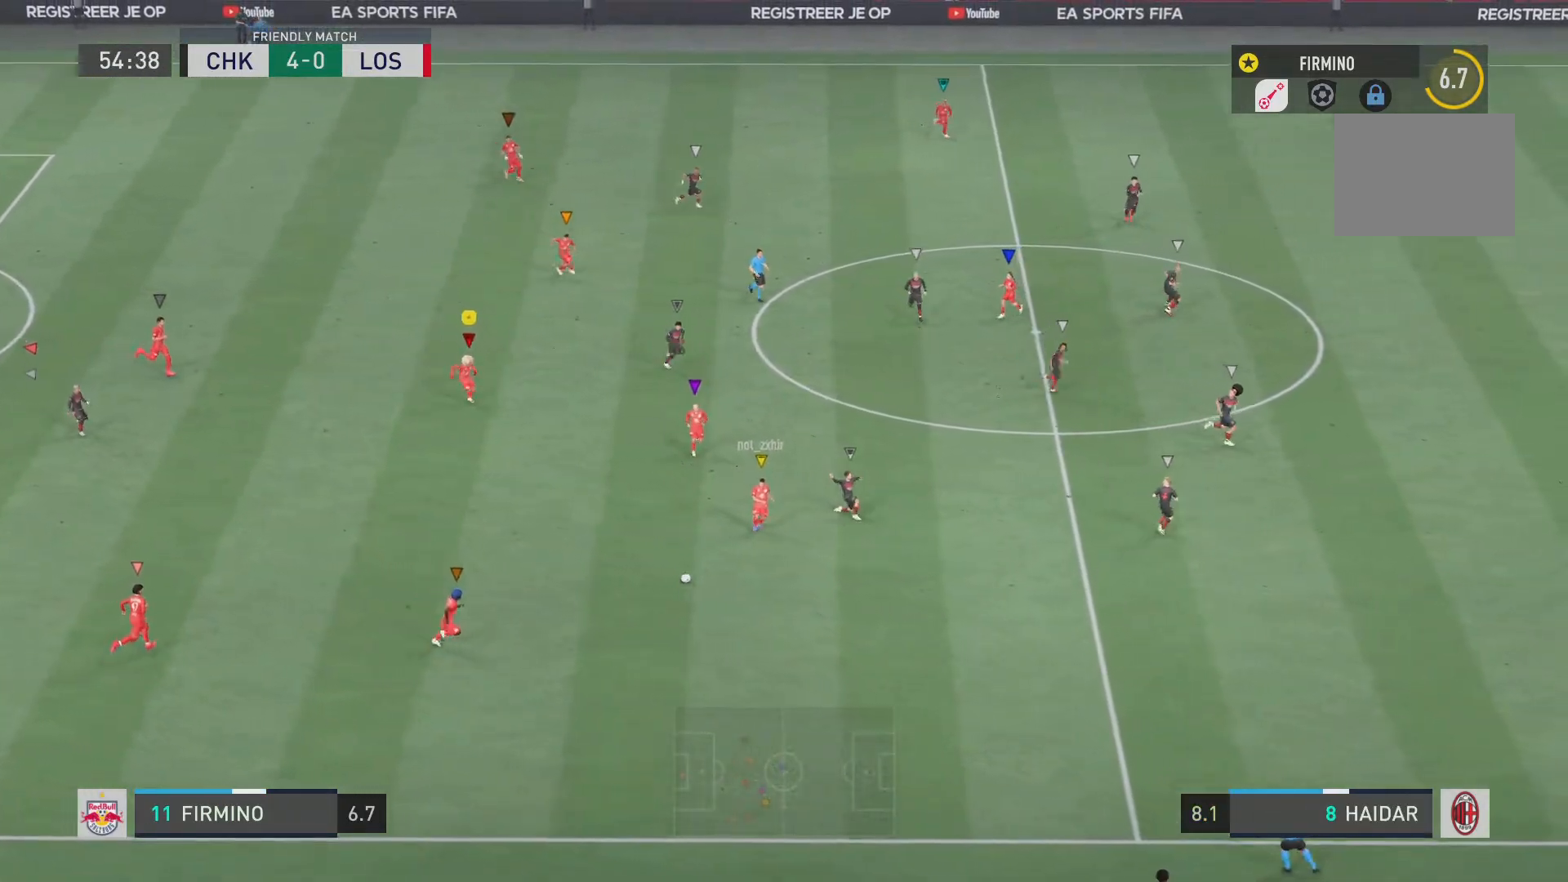
{"buttons": [], "left_stick": "down", "right_stick": "center", "events": []}
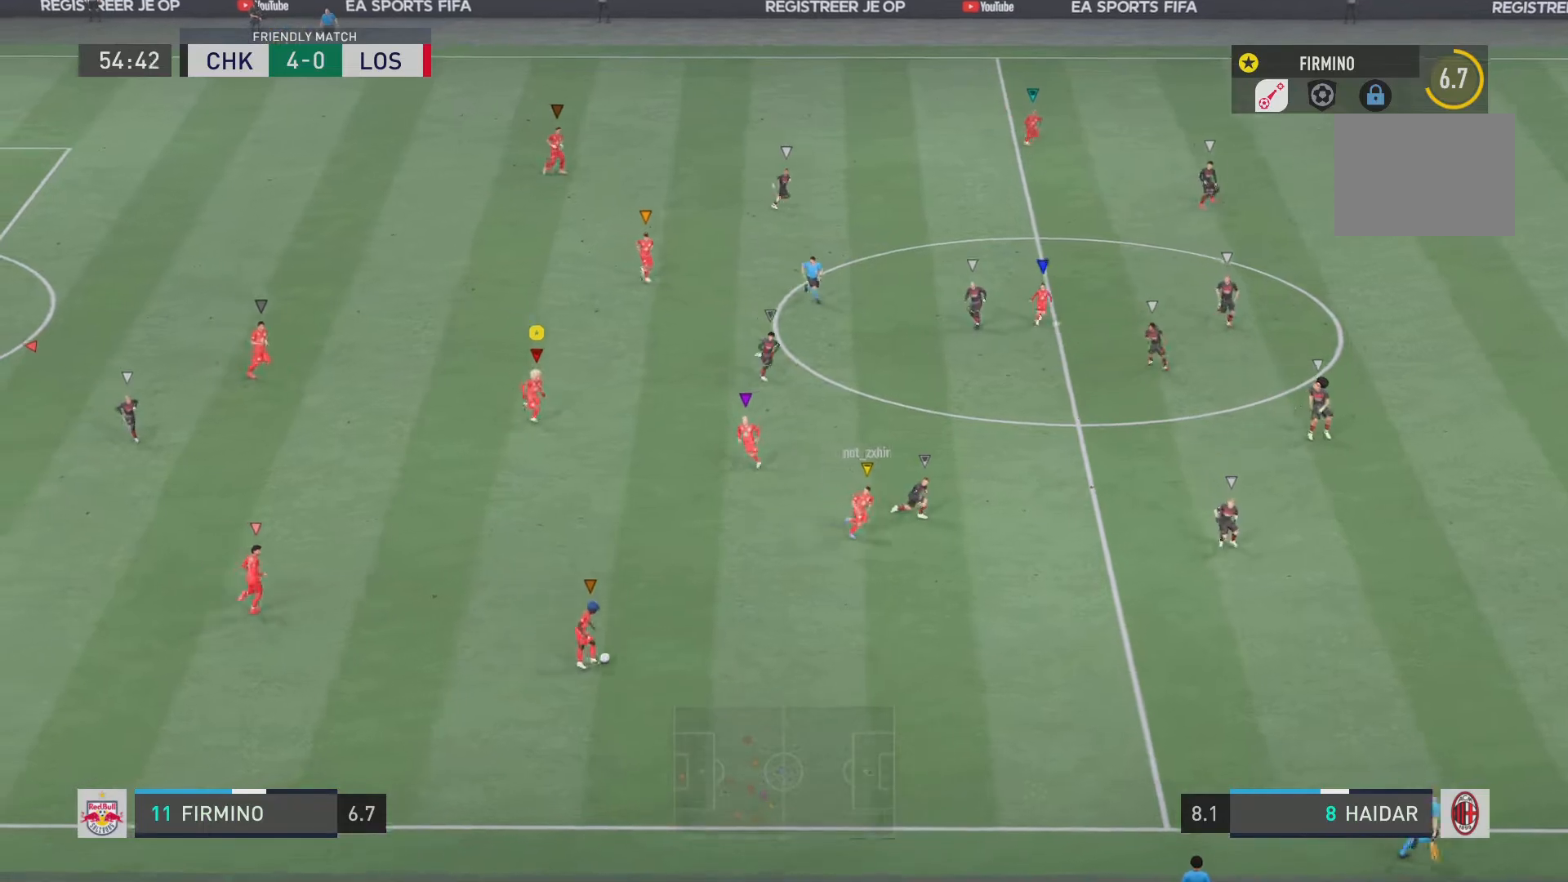
{"buttons": [], "left_stick": "down", "right_stick": "center", "events": []}
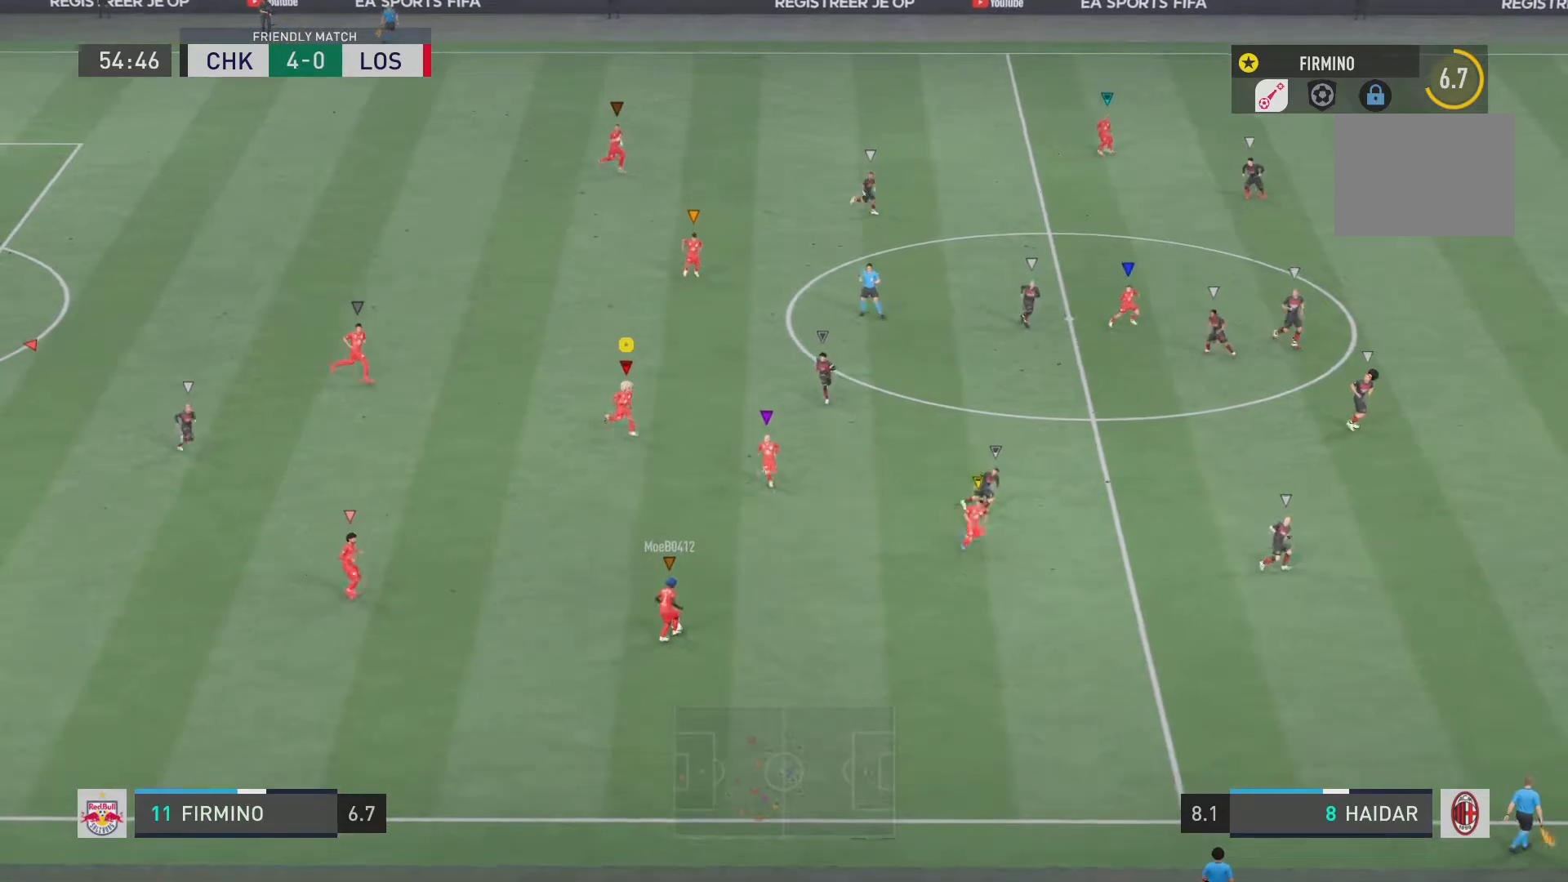
{"buttons": [], "left_stick": "up-left", "right_stick": "center", "events": [[50, "left_stick", "center"], [217, "left_stick", "up-left"]]}
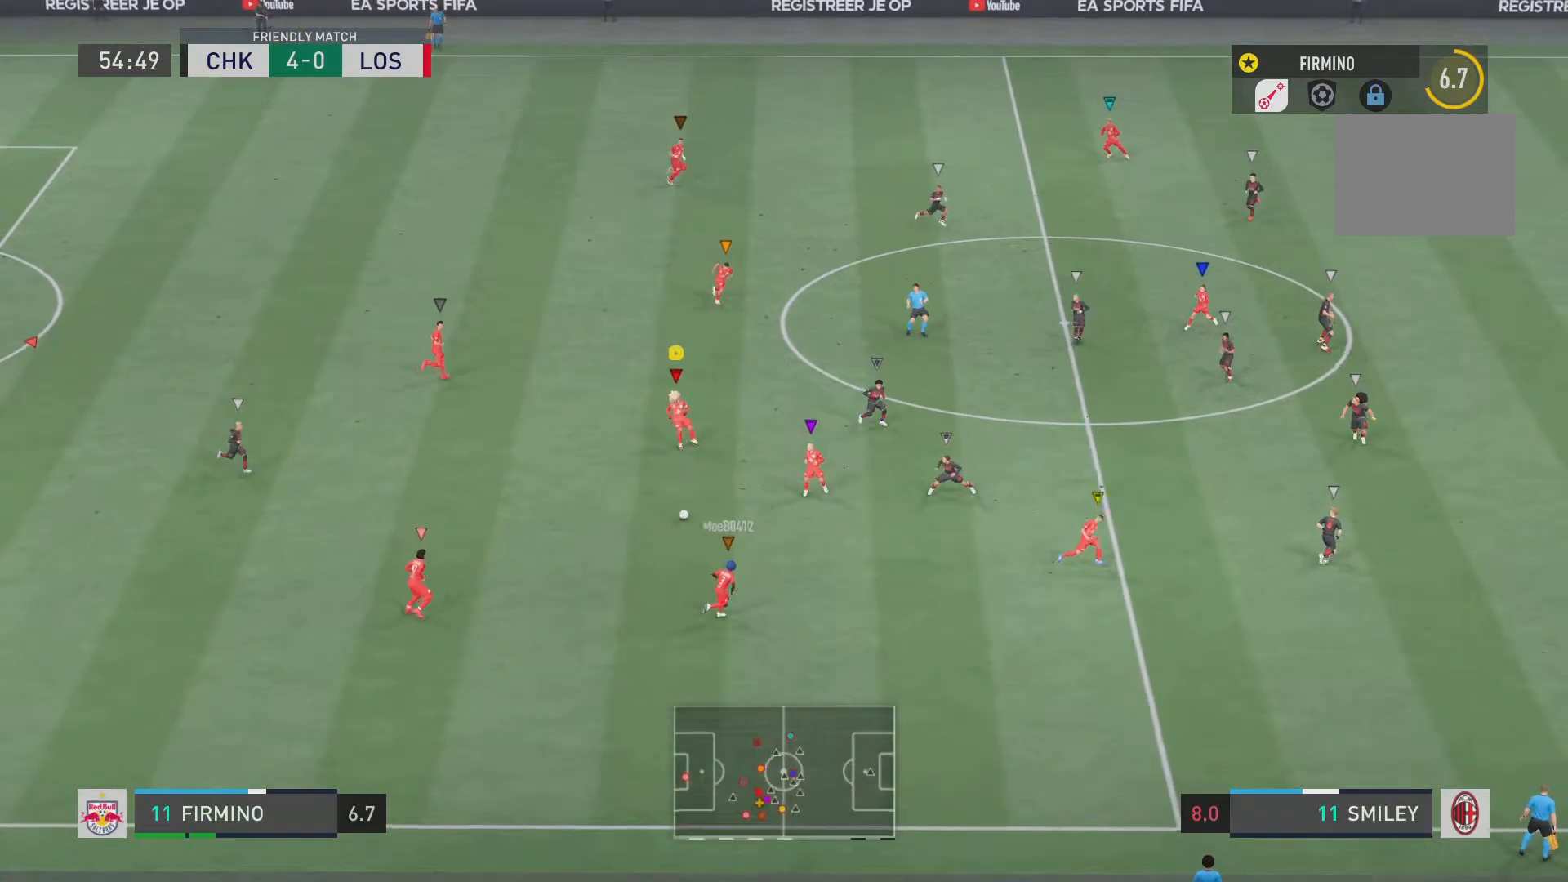
{"buttons": [], "left_stick": "up-left", "right_stick": "center", "events": []}
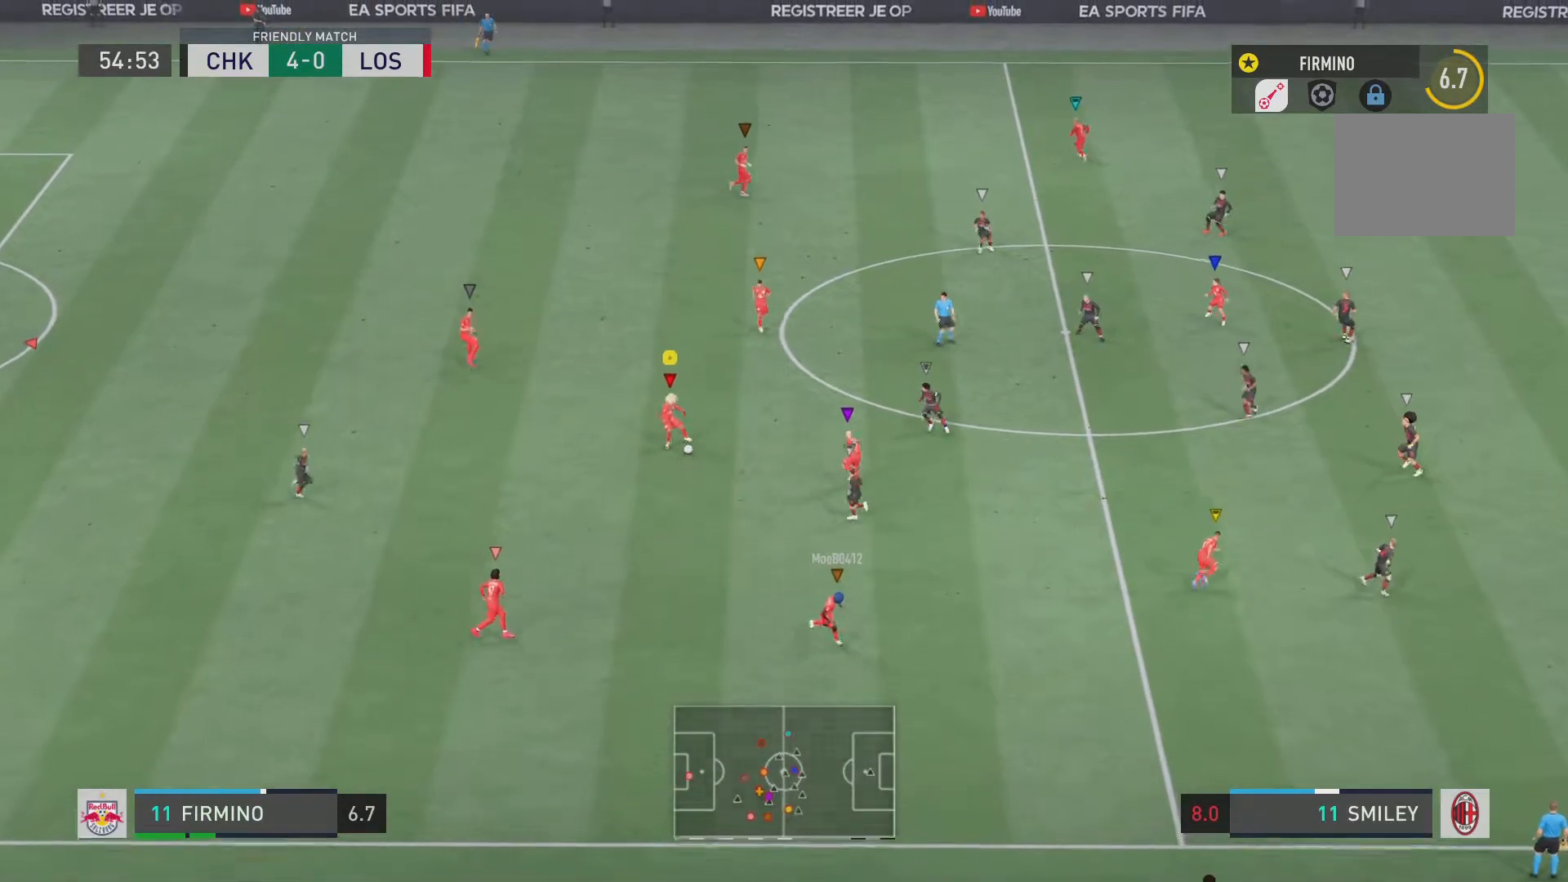
{"buttons": ["SQUARE"], "left_stick": "up-left", "right_stick": "center"}
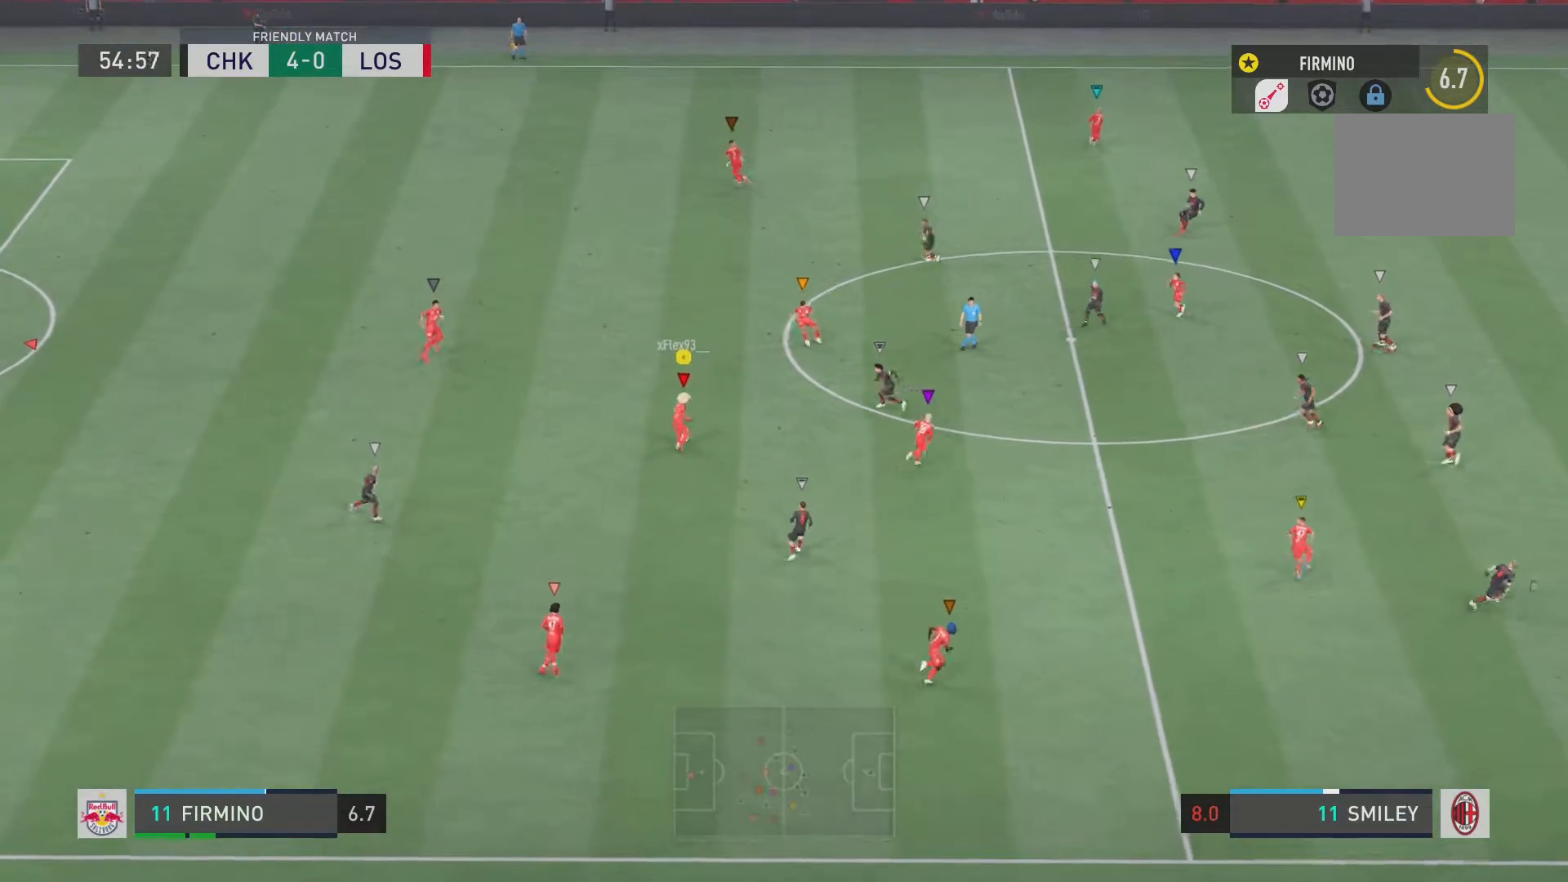
{"buttons": [], "left_stick": "center", "right_stick": "center", "events": [[16, "left_stick", "center"], [233, "SQUARE", "up"]]}
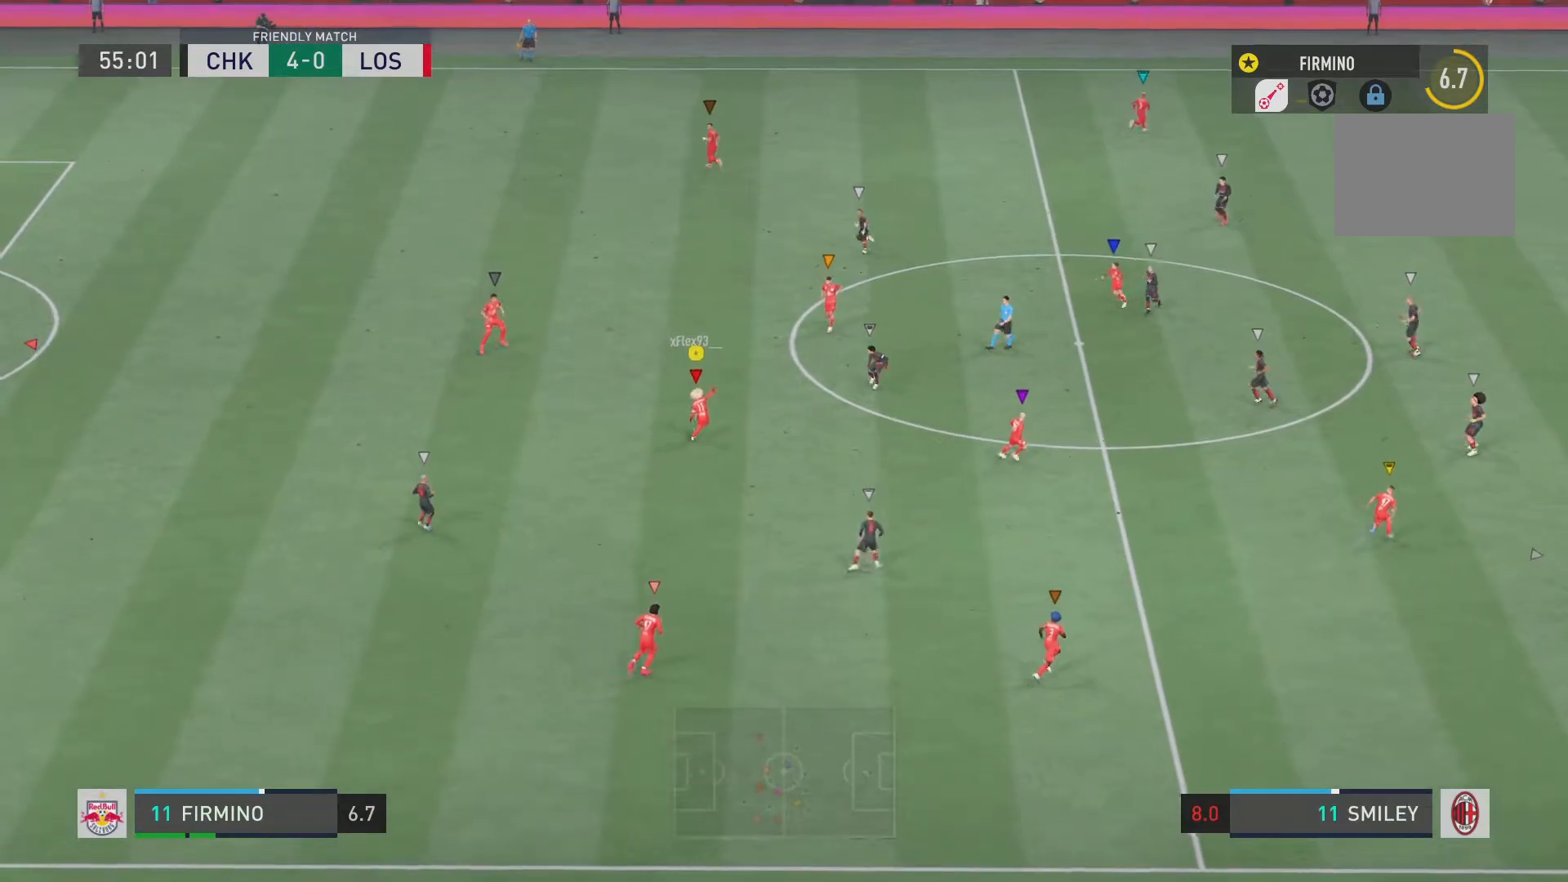
{"buttons": [], "left_stick": "center", "right_stick": "center", "events": []}
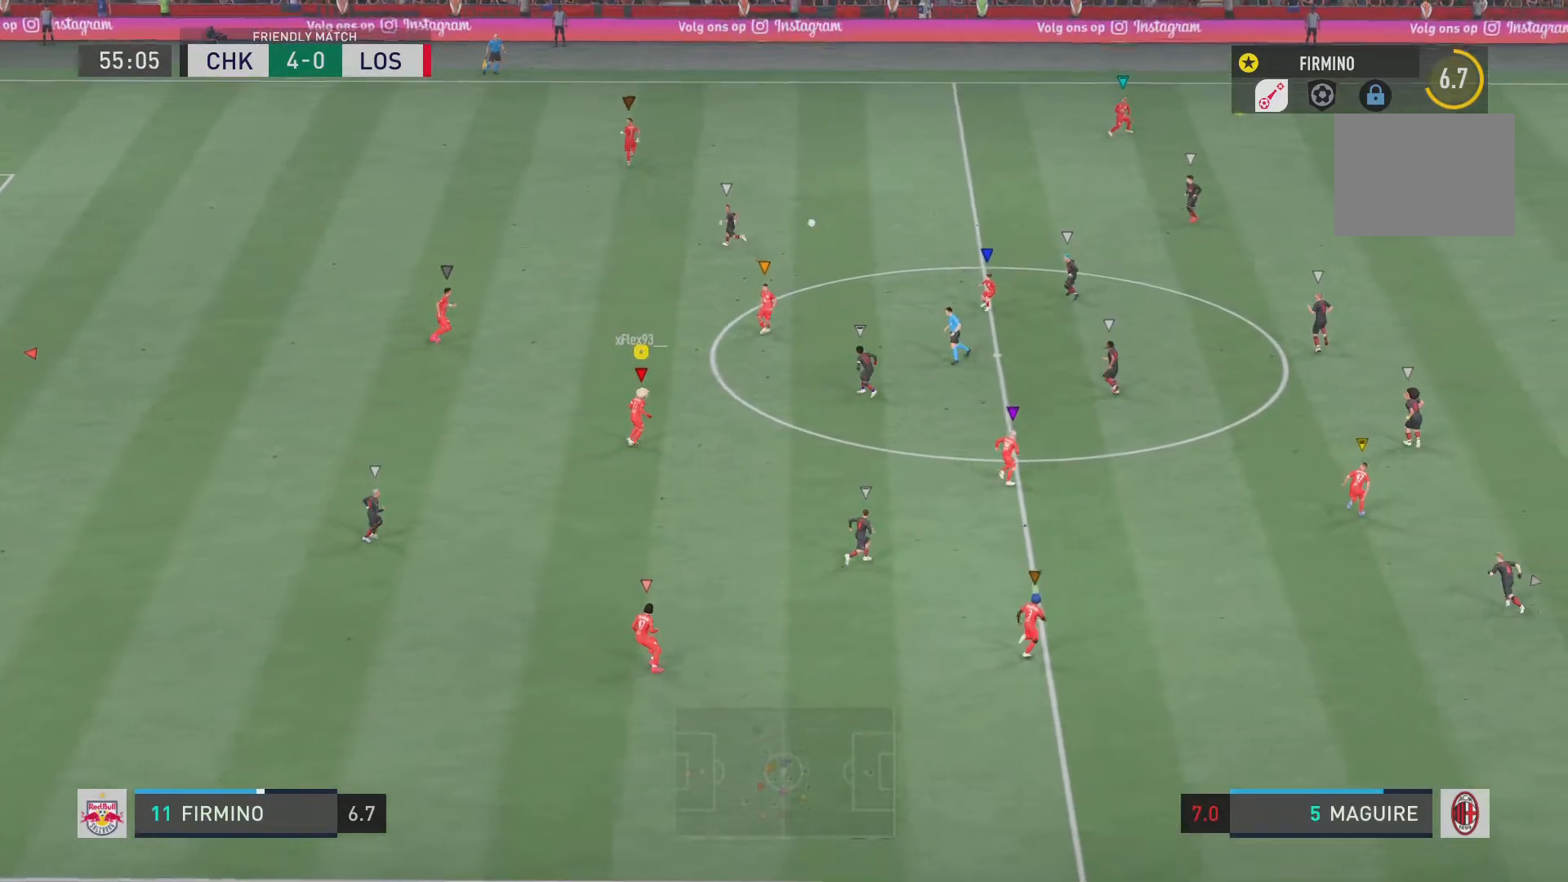
{"buttons": ["R2"], "left_stick": "center", "right_stick": "center", "events": [[350, "R2", "down"]]}
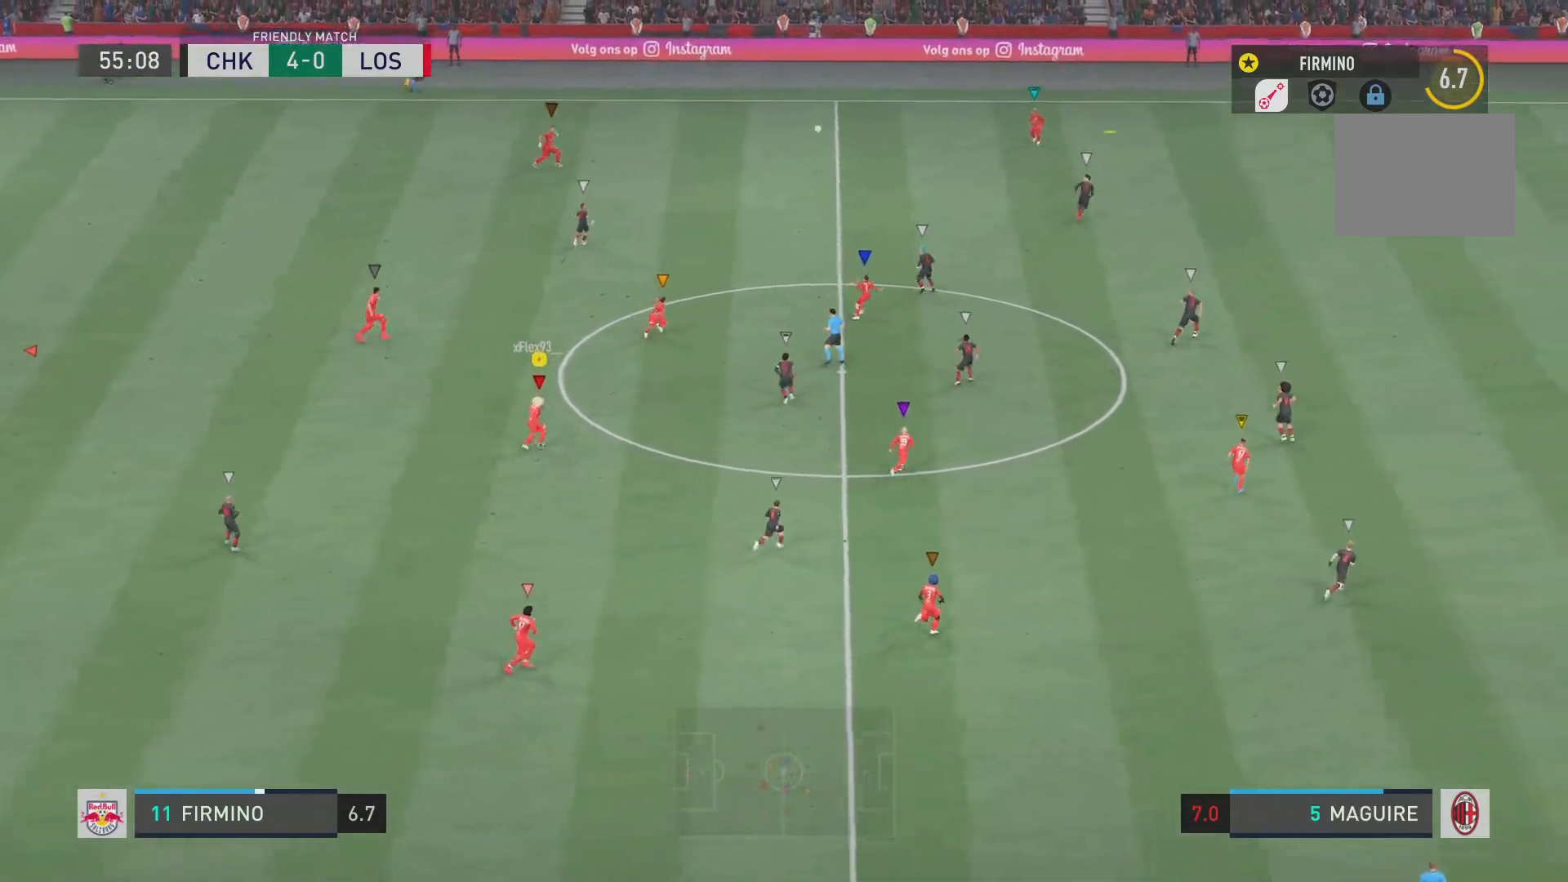
{"buttons": ["R2"], "left_stick": "center", "right_stick": "center", "events": [[200, "left_stick", "down-right"], [484, "left_stick", "center"]]}
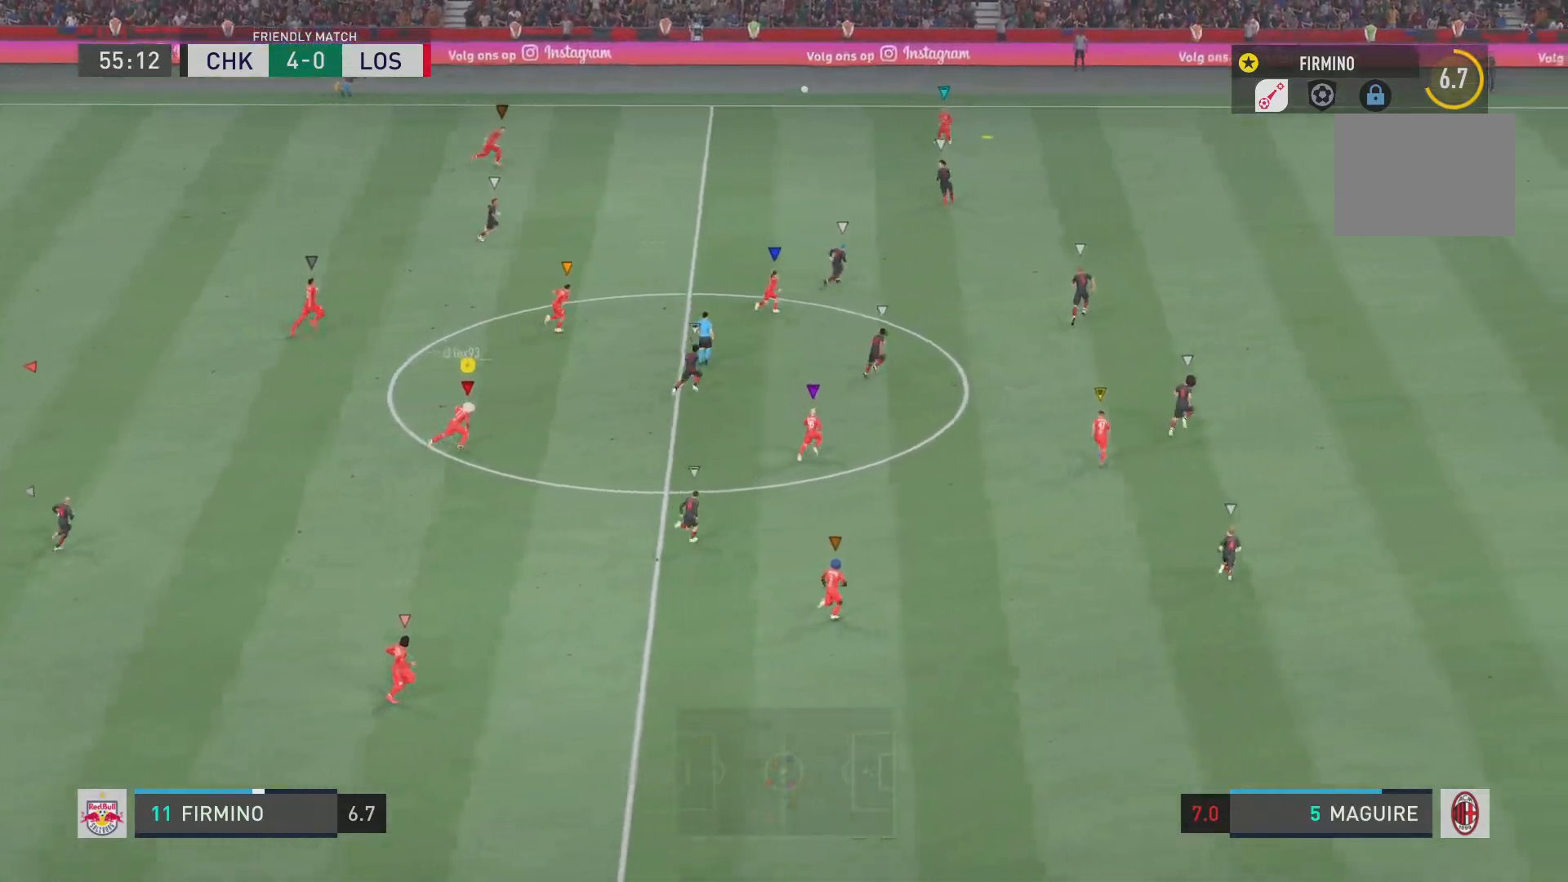
{"buttons": ["R2"], "left_stick": "up-left", "right_stick": "center", "events": [[250, "left_stick", "up-left"]]}
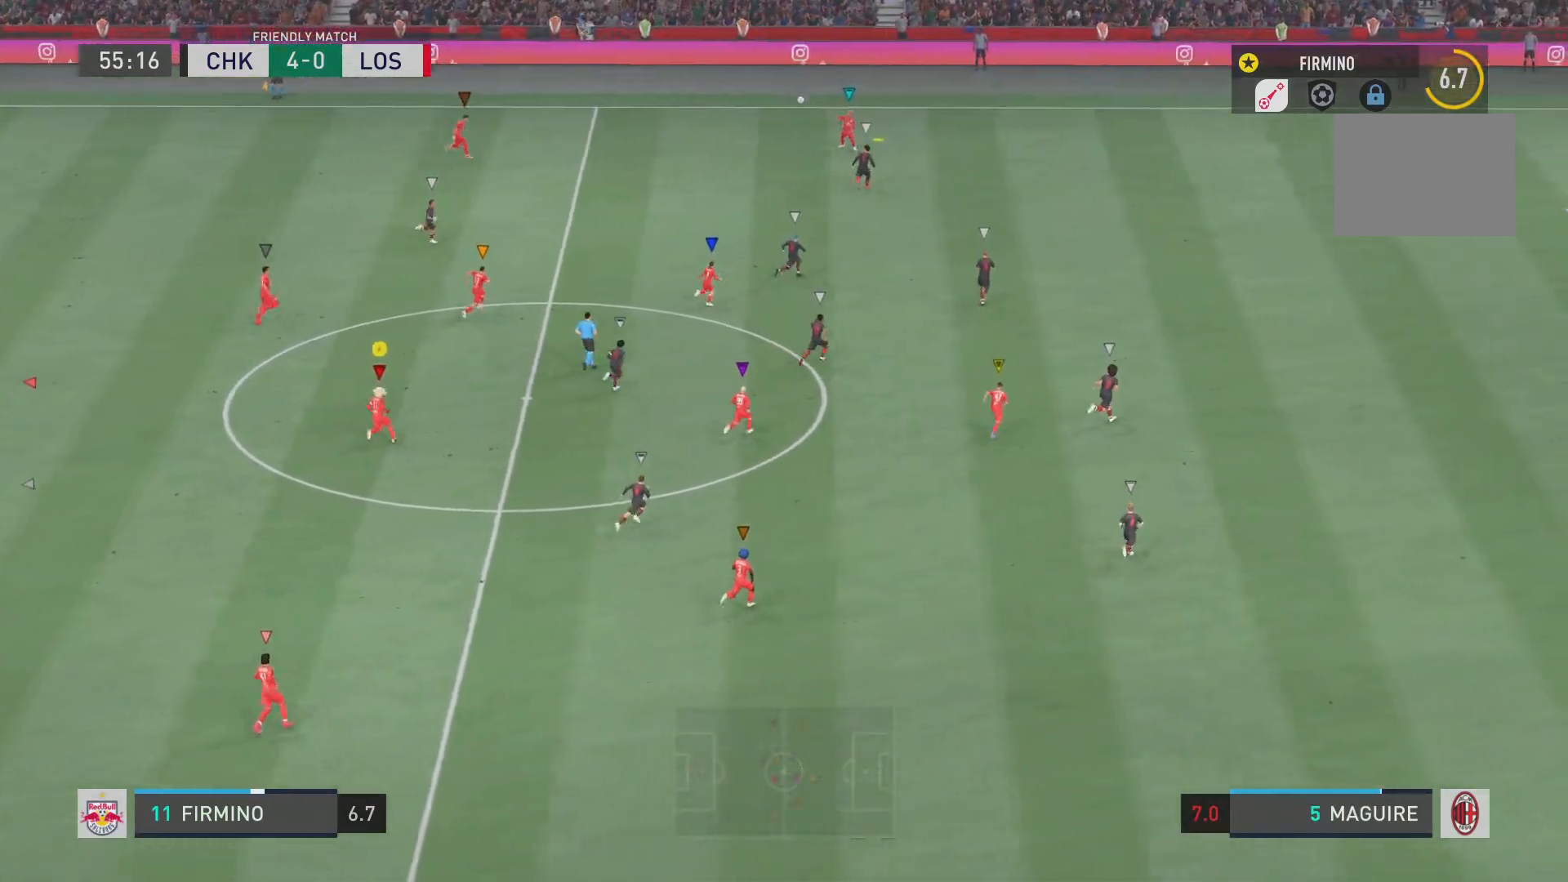
{"buttons": ["R2"], "left_stick": "down-right", "right_stick": "center", "events": [[267, "left_stick", "center"], [434, "left_stick", "down-right"]]}
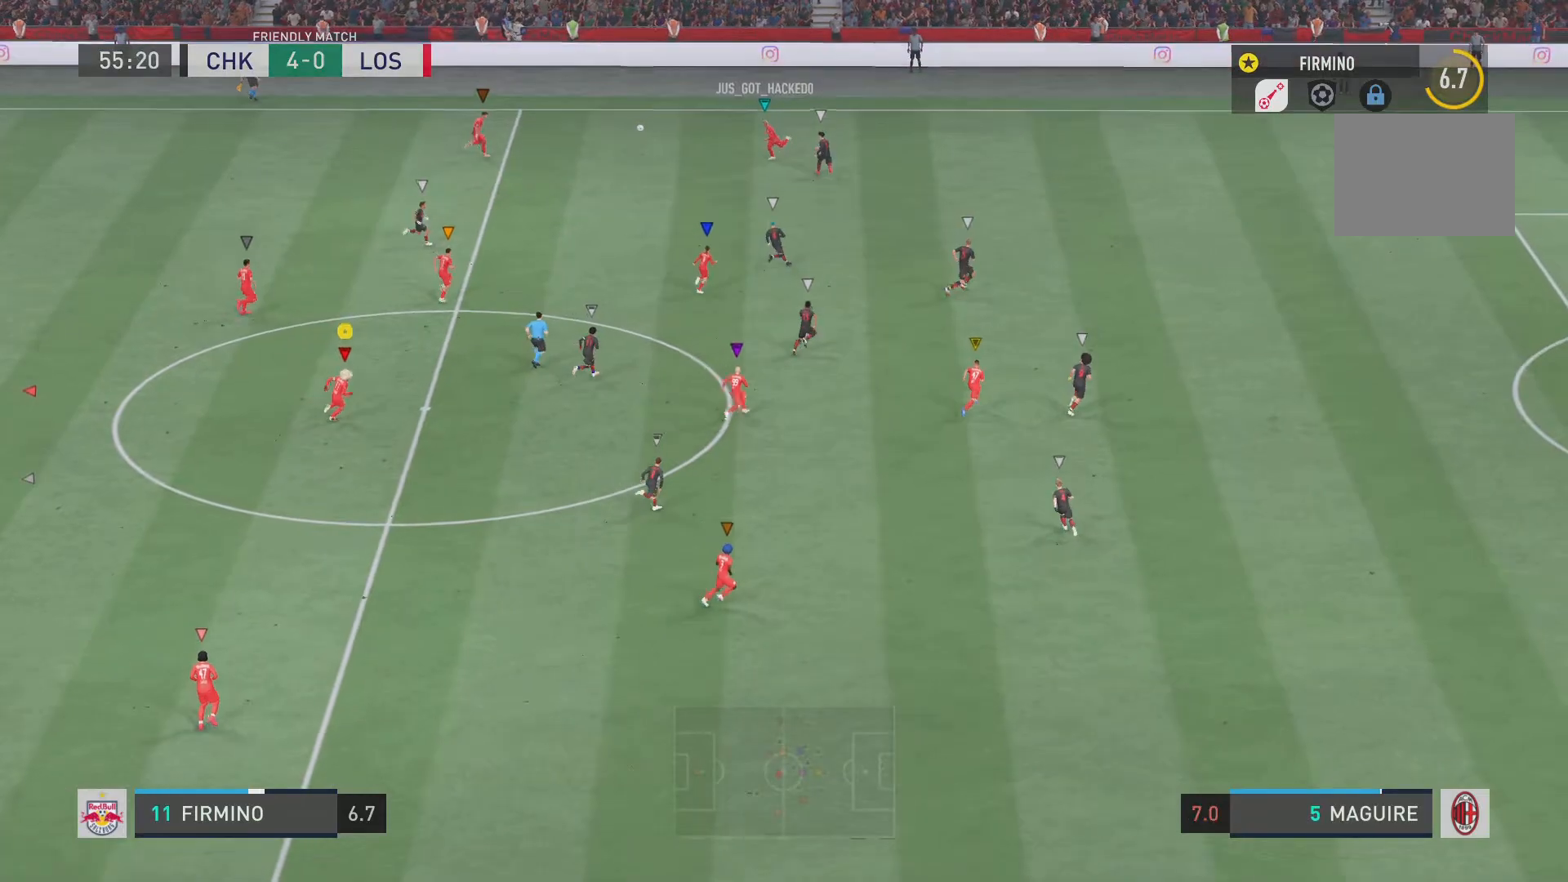
{"buttons": ["R2"], "left_stick": "center", "right_stick": "center", "events": [[133, "left_stick", "center"]]}
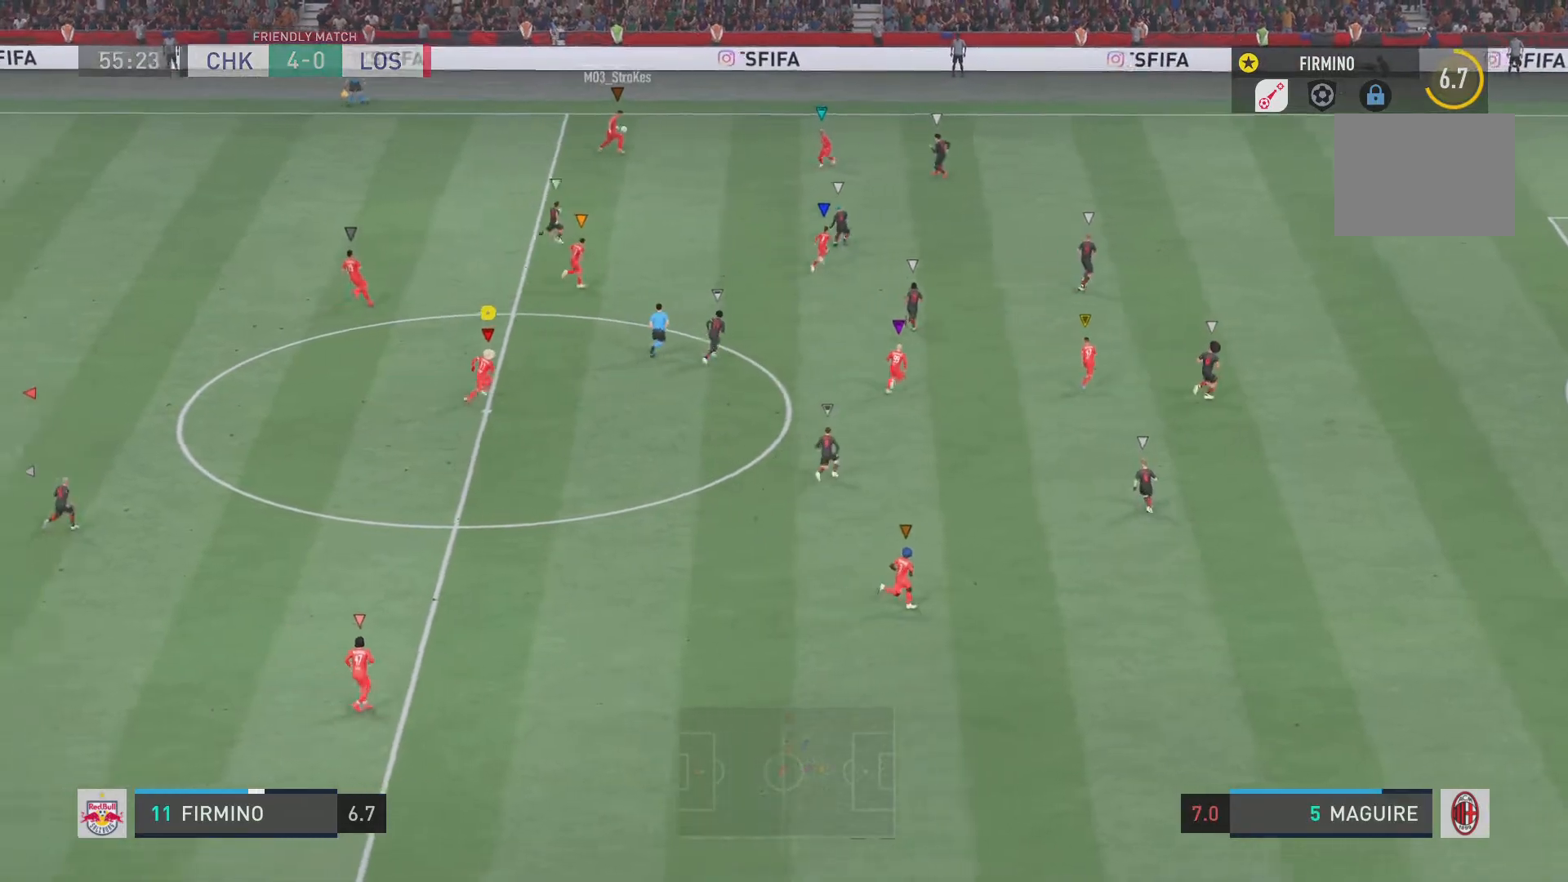
{"buttons": ["R2"], "left_stick": "center", "right_stick": "center", "events": [[67, "left_stick", "down-right"], [367, "left_stick", "center"]]}
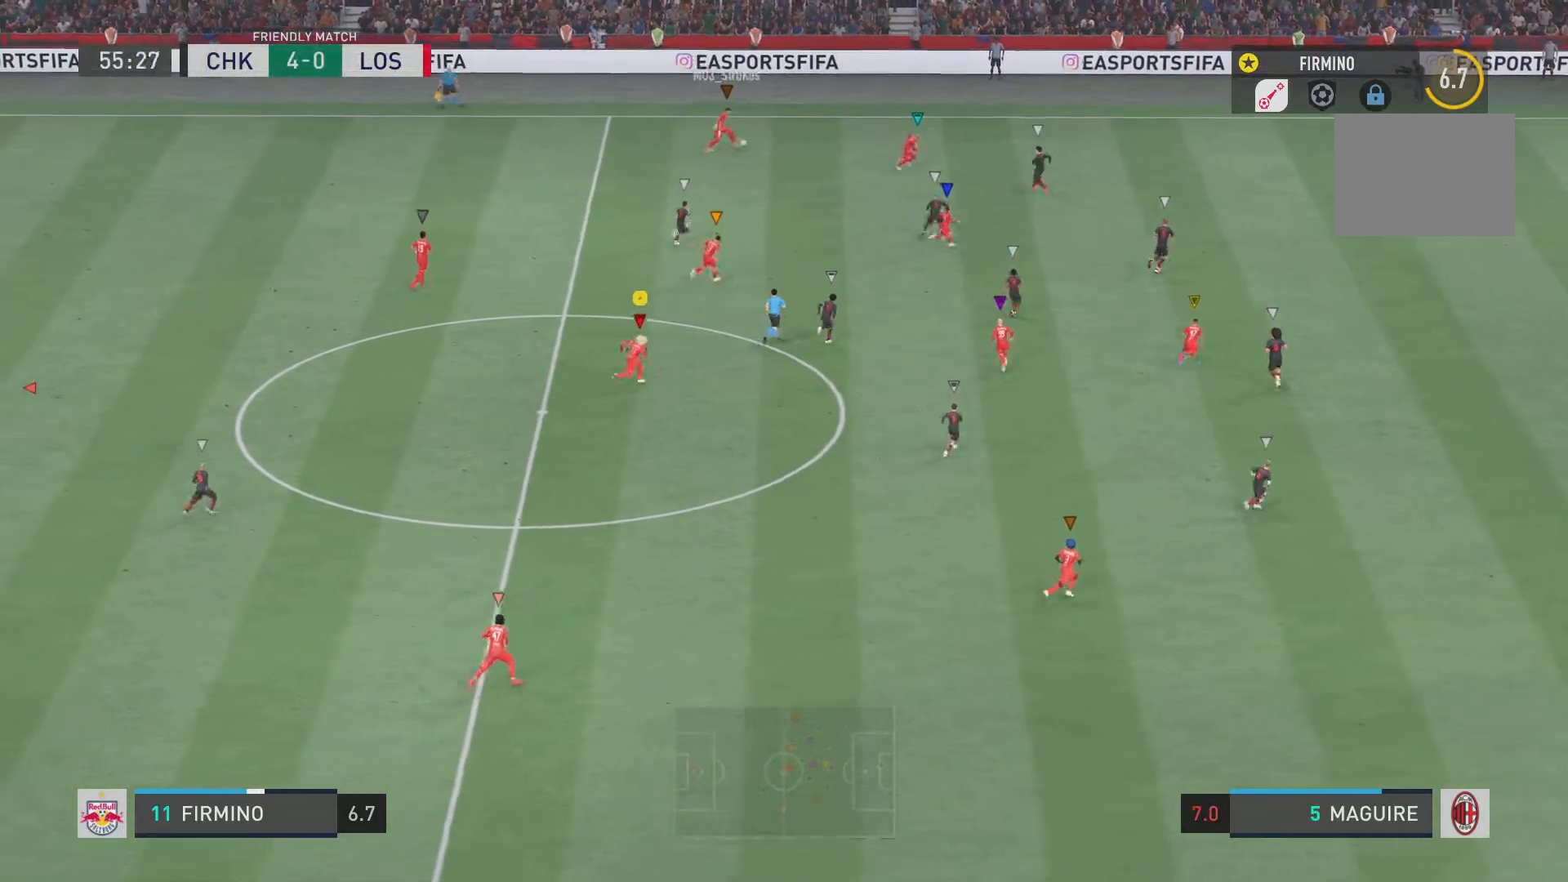
{"buttons": ["R2"], "left_stick": "center", "right_stick": "center", "events": [[50, "left_stick", "down-right"], [250, "left_stick", "center"]]}
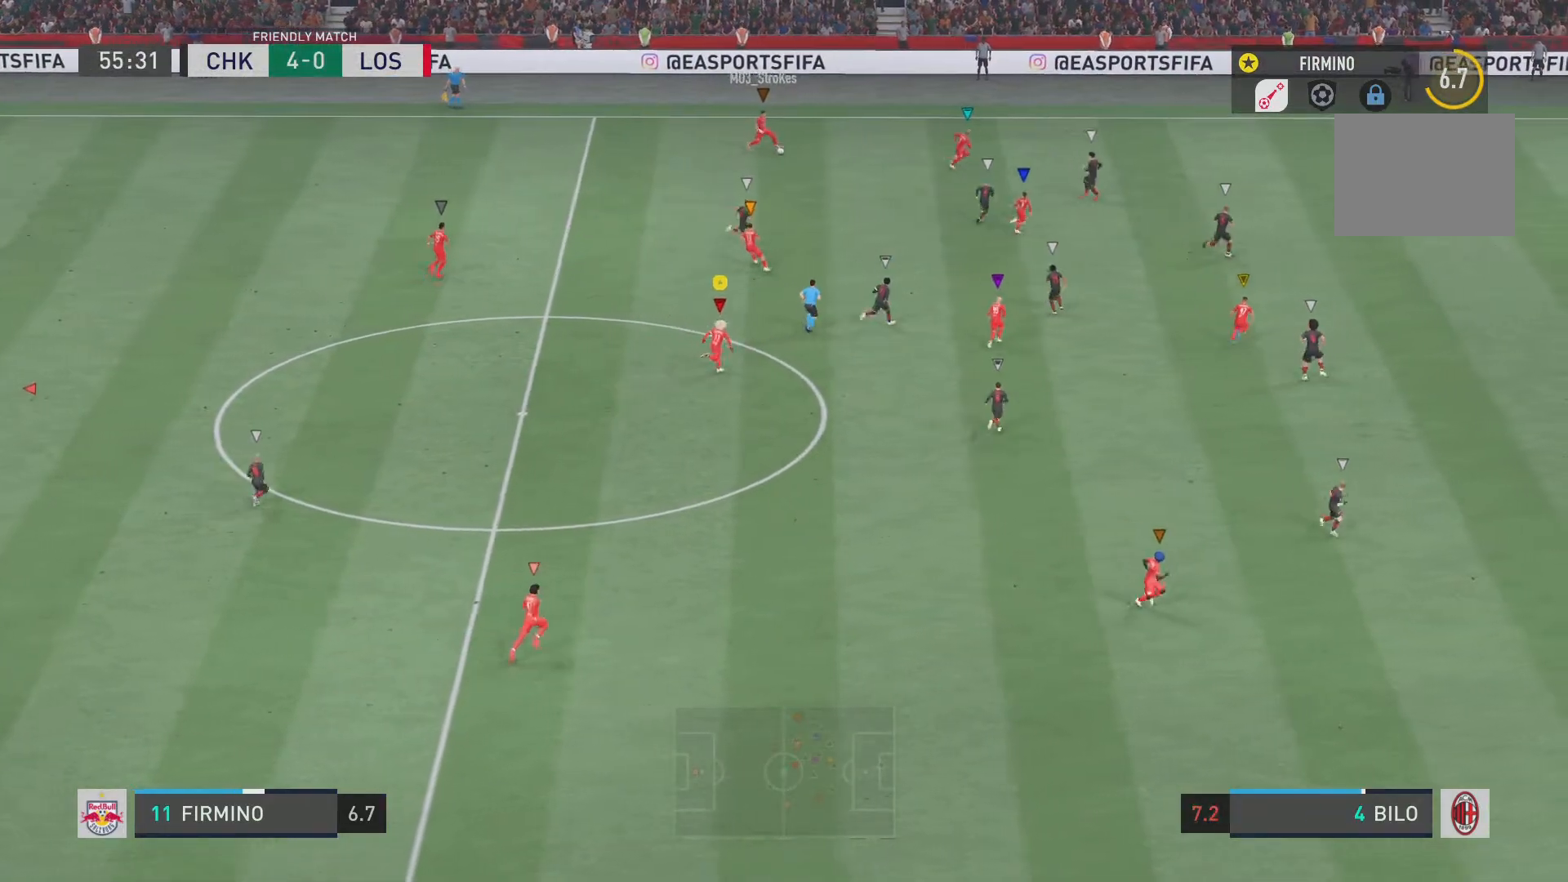
{"buttons": ["R2"], "left_stick": "down-right", "right_stick": "center", "events": [[351, "left_stick", "down-right"]]}
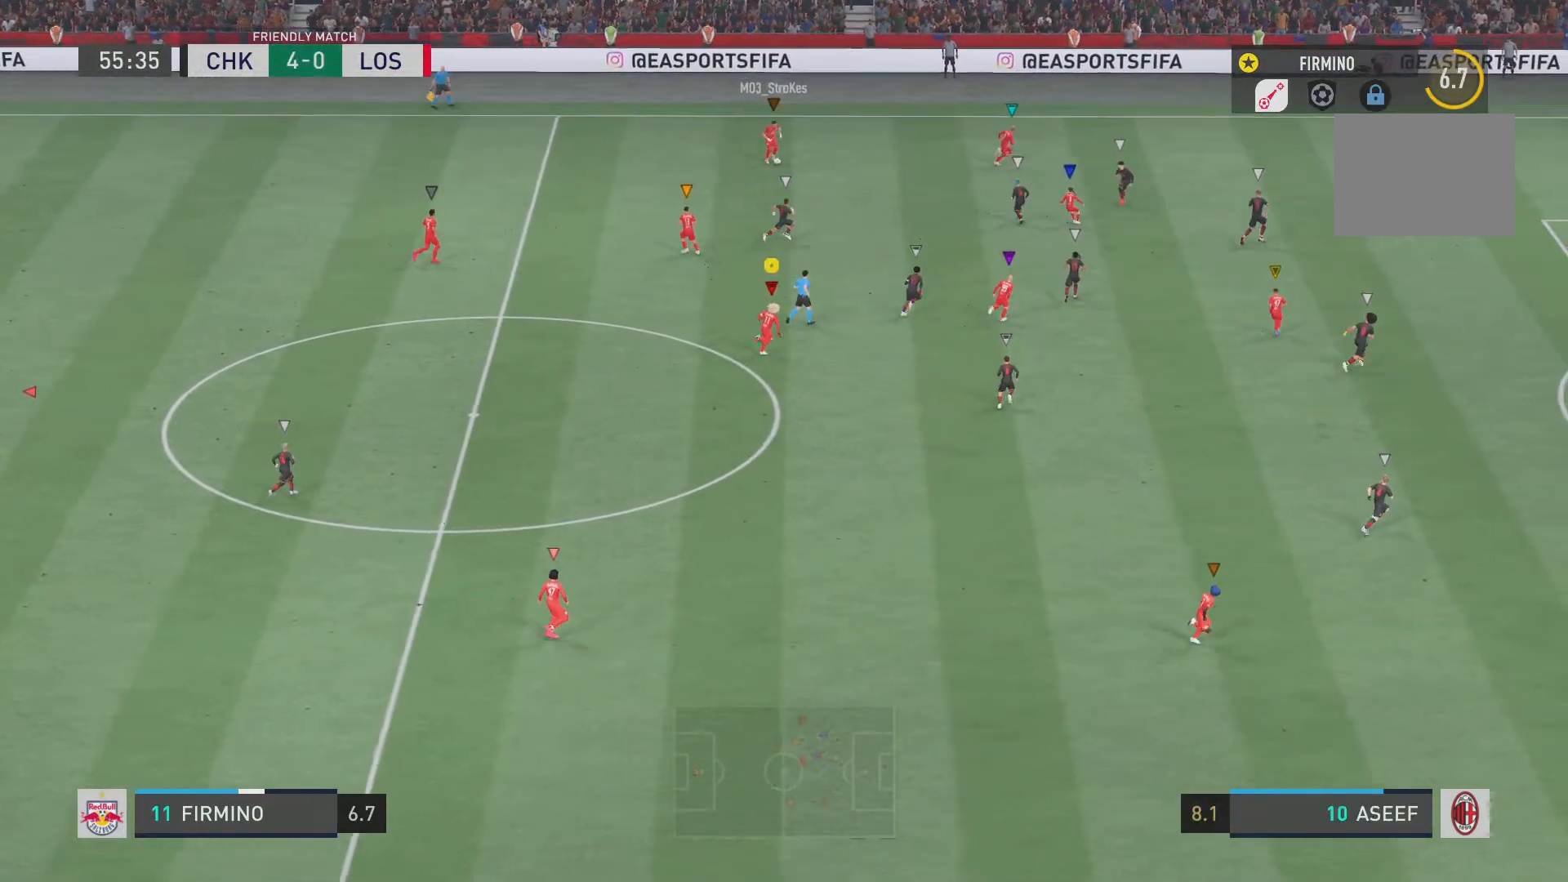
{"buttons": ["L2"], "left_stick": "down", "right_stick": "center", "events": [[83, "left_stick", "down"], [100, "R2", "up"], [283, "L2", "down"]]}
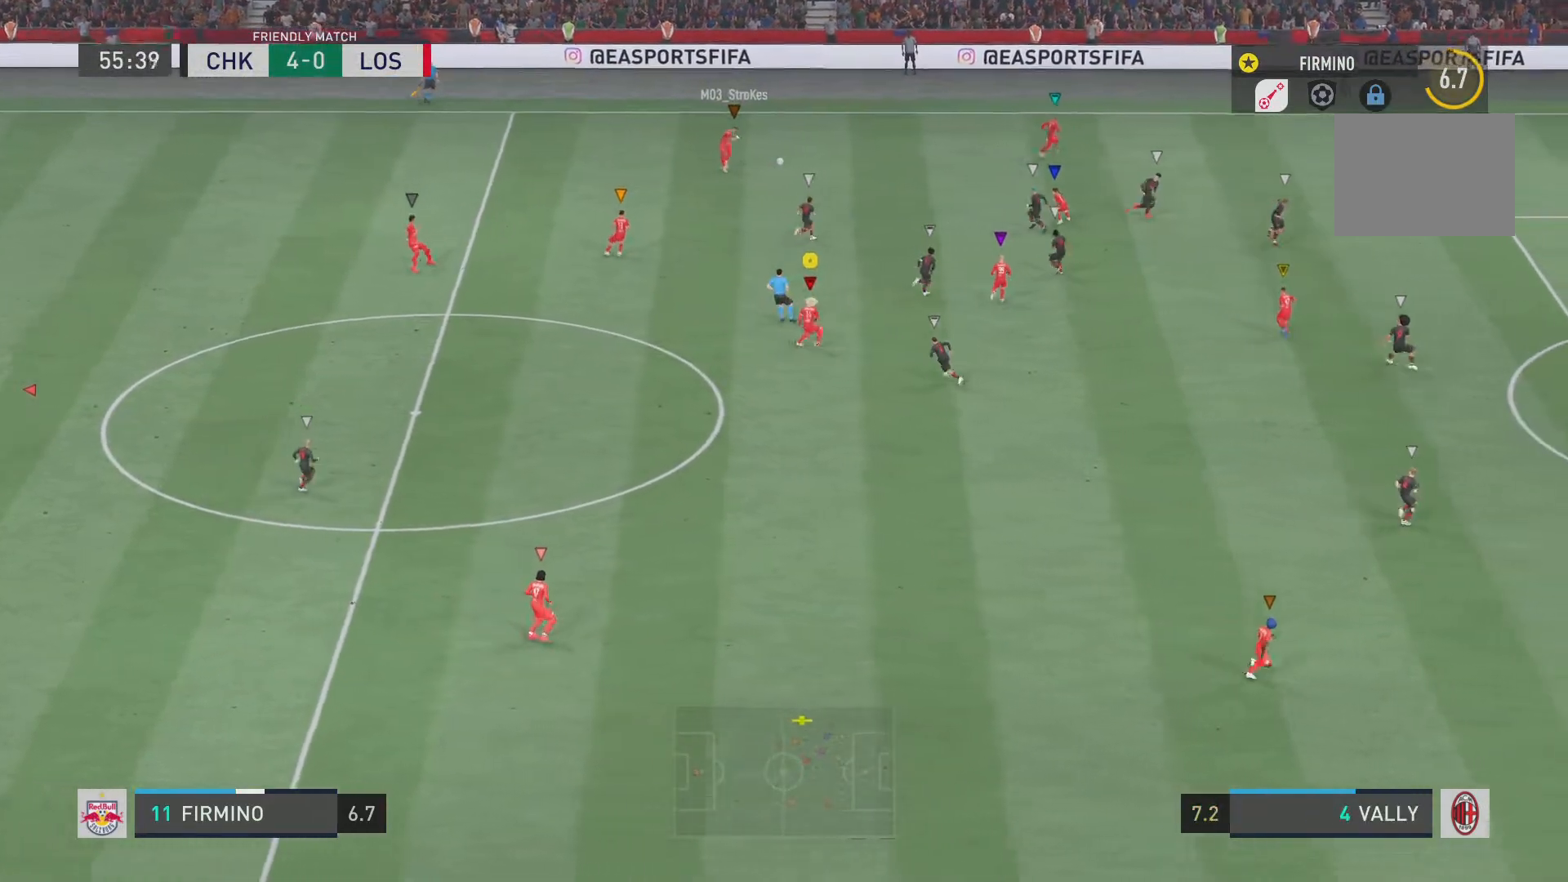
{"buttons": ["L2", "R2"], "left_stick": "down-left", "right_stick": "center", "events": [[134, "left_stick", "down-left"], [417, "R2", "down"]]}
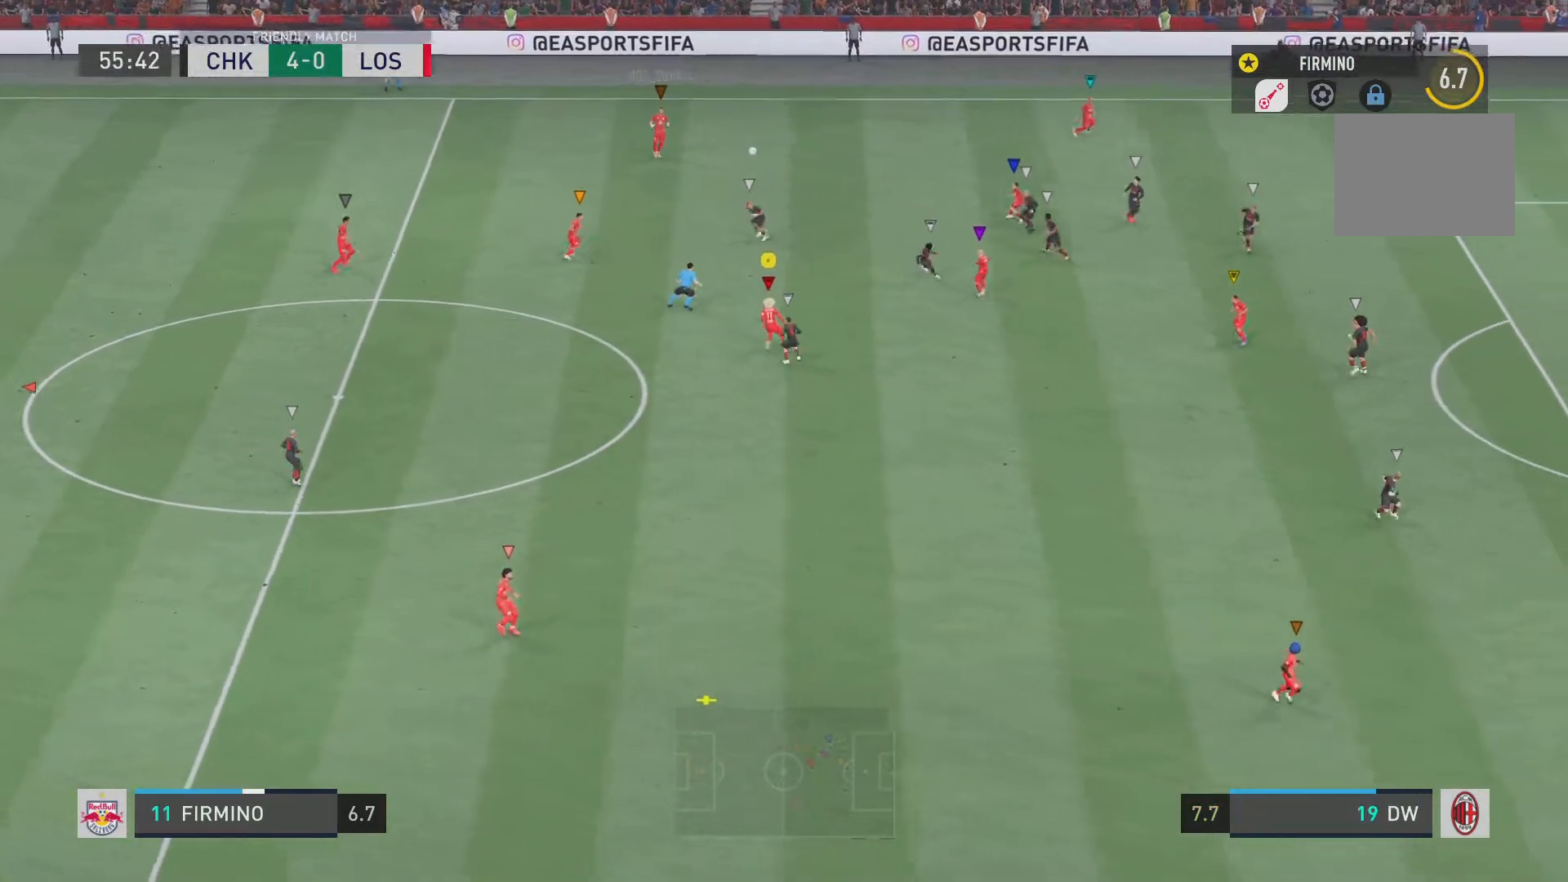
{"buttons": ["R2"], "left_stick": "down", "right_stick": "center", "events": [[133, "left_stick", "down"], [150, "L2", "up"]]}
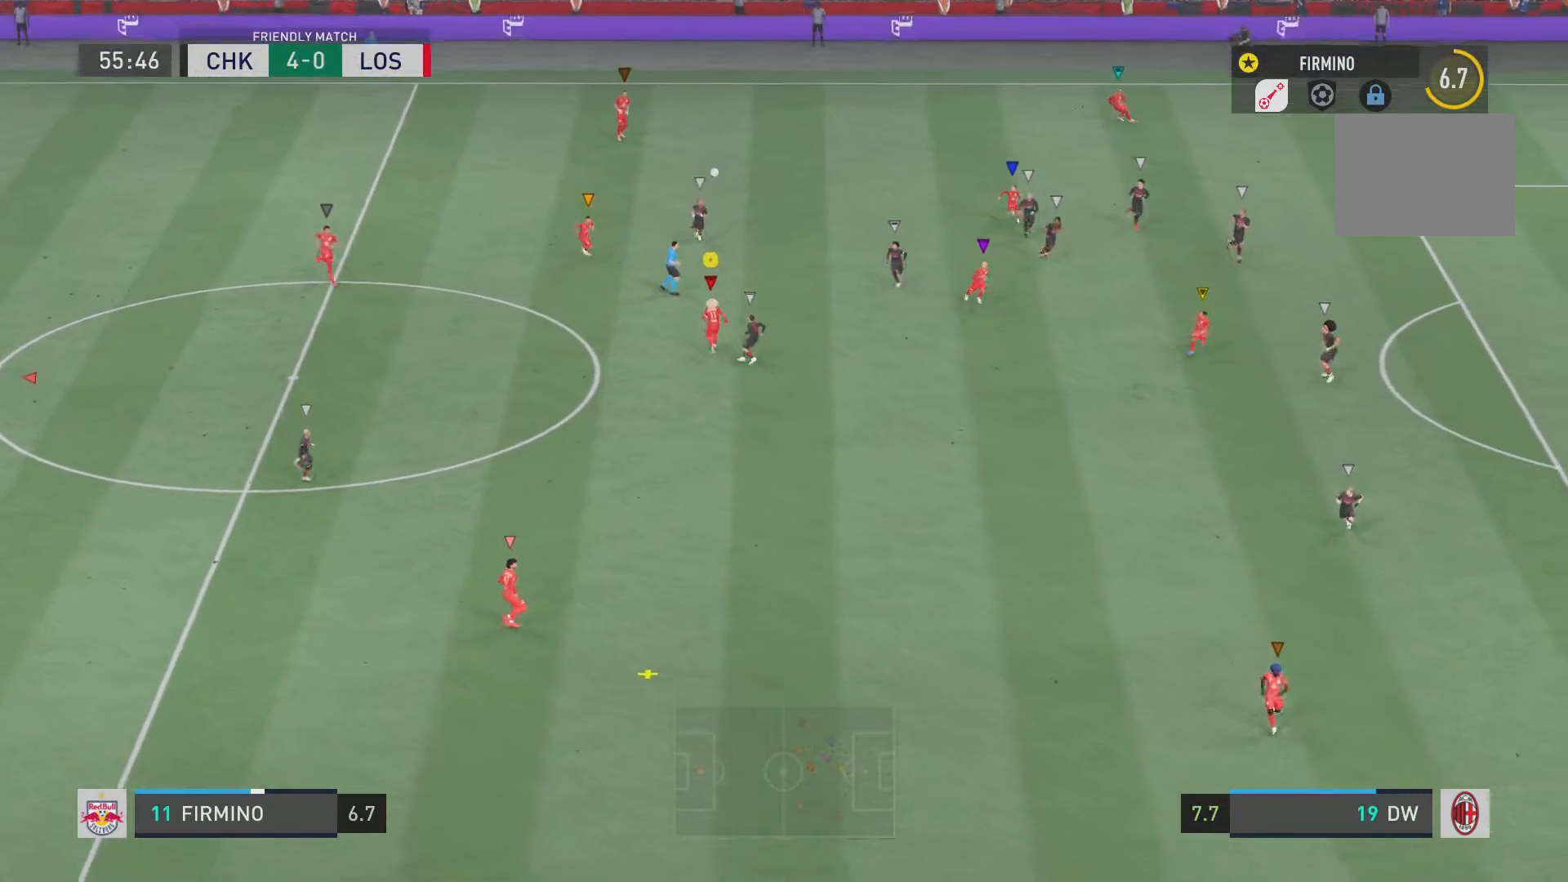
{"buttons": ["R2"], "left_stick": "down", "right_stick": "center", "events": []}
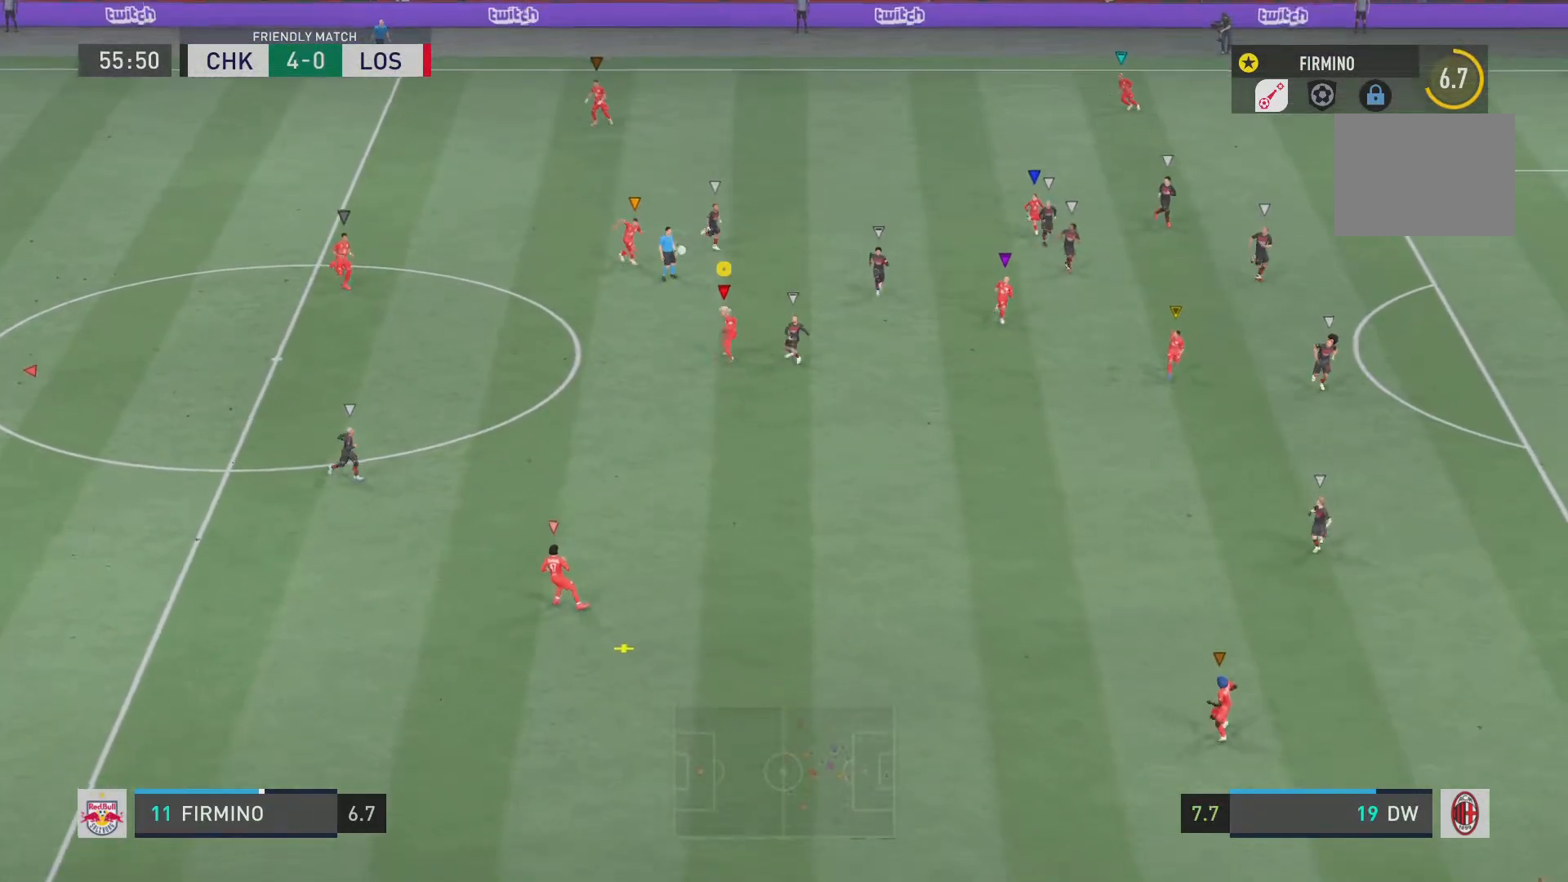
{"buttons": ["R2"], "left_stick": "down", "right_stick": "center", "events": []}
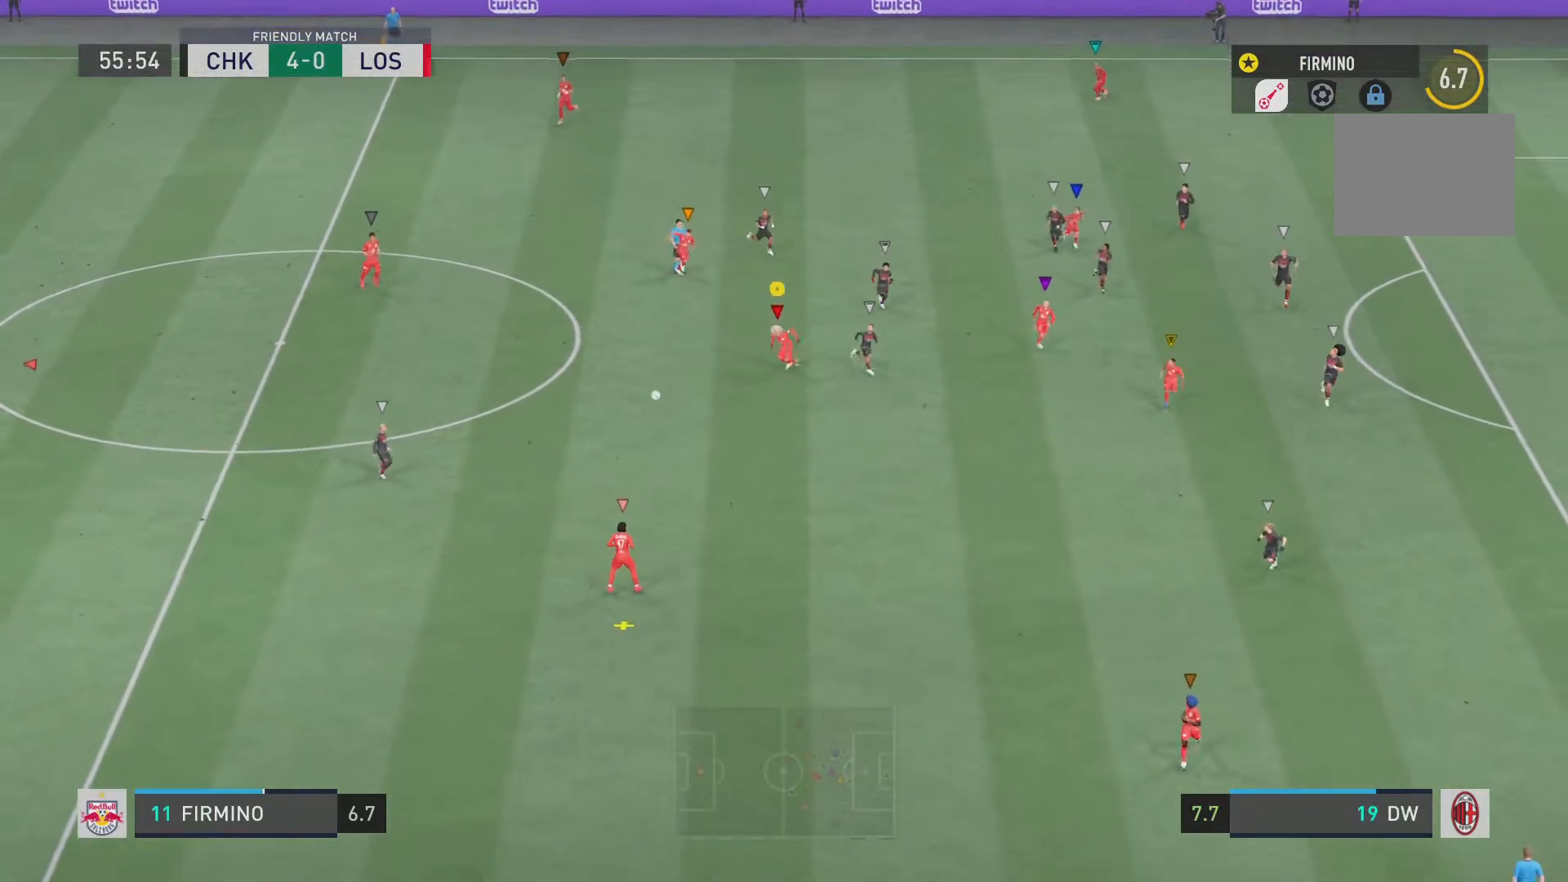
{"buttons": ["R2"], "left_stick": "down", "right_stick": "center", "events": []}